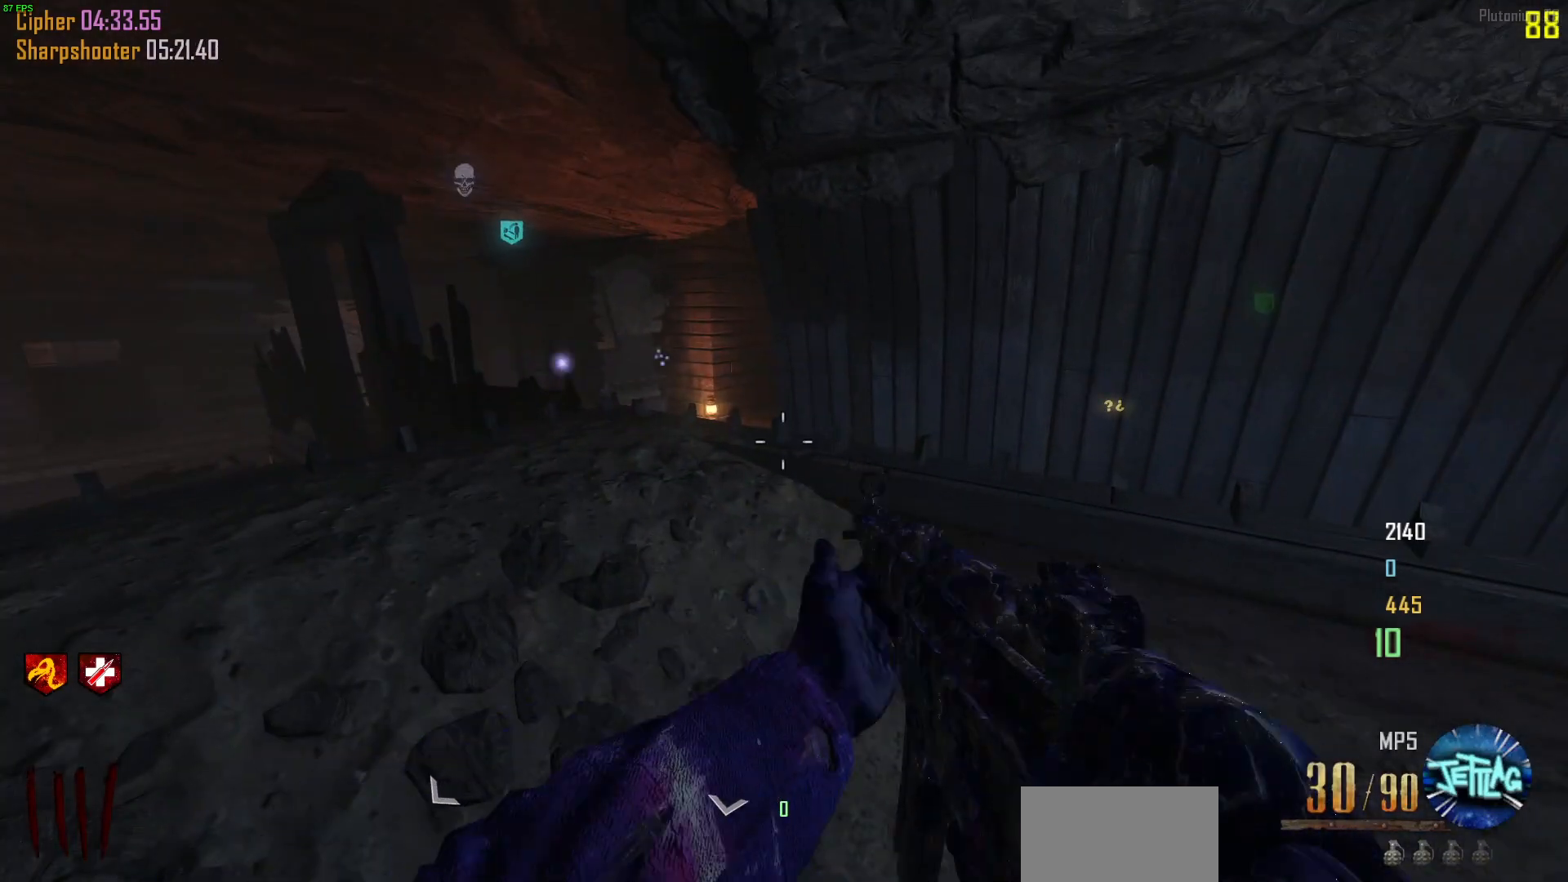
Gameplay with keyboard and mouse; each line is a JSON object with the keys and mouse buttons held at the frame after it. "events" lists presses ("down") and releases ("up") of "1", "2", "3", "4", "5", "a", "alt", "b", "c", "ctrl", "d", "e", "f", "g", "q", "r", "s", "shift", "space", "t", "tab", "v", "w", "x", "z", "mouse_left", "mouse_wheel", "mouse_right", "mouse_mb4" and "mouse_mb5" between this image and that frame as [ms after this image, input, new state], when the widget could be followed in between. "mouse_left", "mouse_wheel", "mouse_right", "mouse_mb4", "mouse_mb5" = the "left", "wheel", "right", "mb4", "mb5" buttons of the "mouse" list. No other keys are recorded. "wheel" means that the mouse wheel is clicked or scrolled. Mouse movement is not recorded.
{"keys": [], "mouse": [], "events": [[133, "mouse_wheel", "down"], [367, "mouse_wheel", "up"]]}
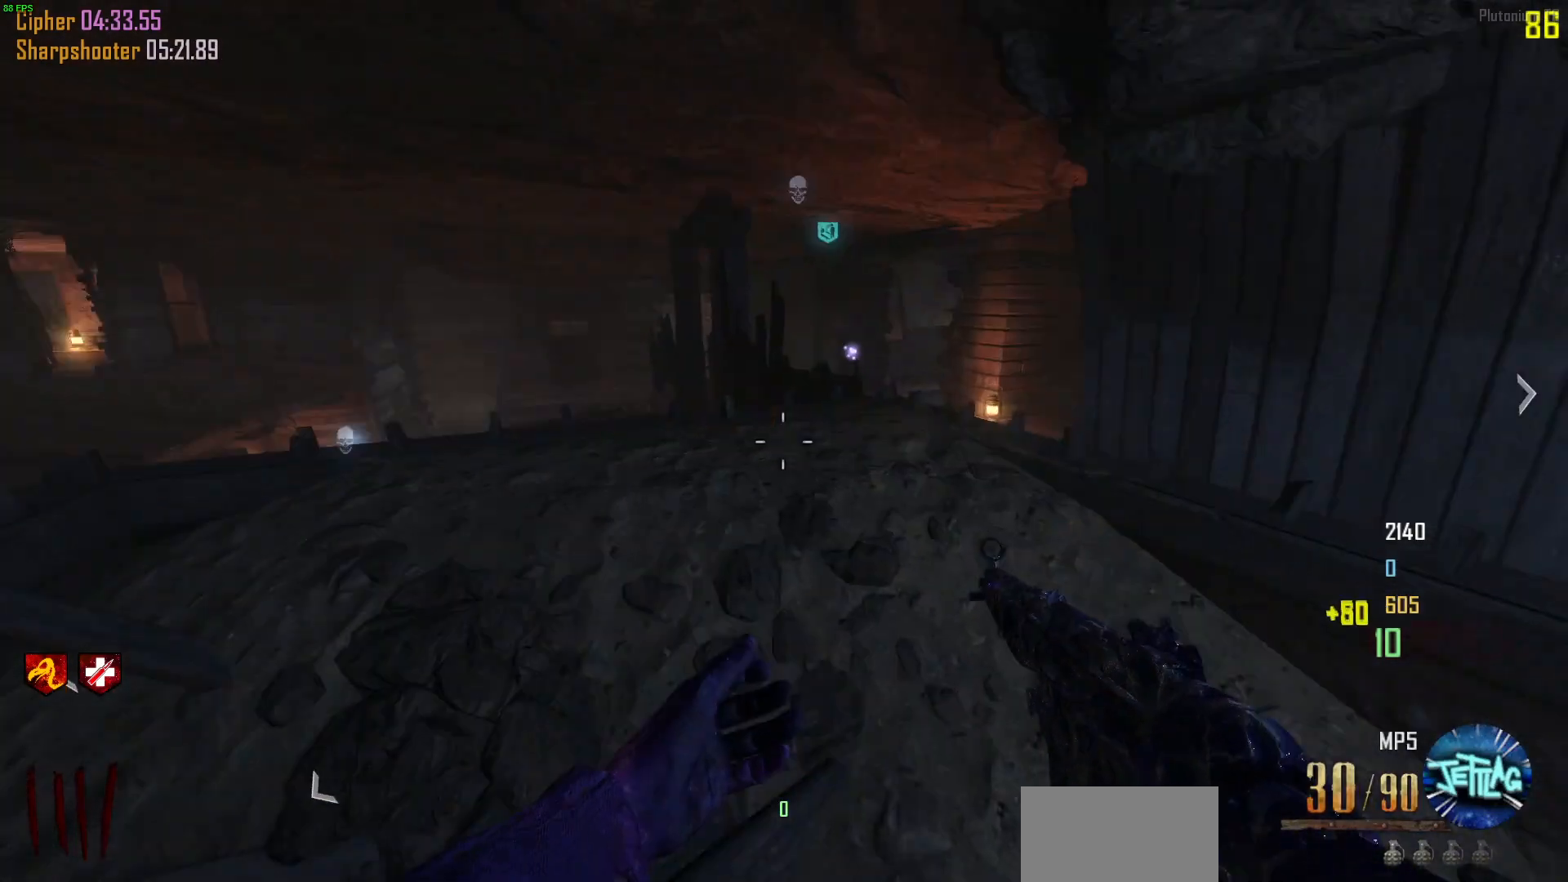
{"keys": [], "mouse": [], "events": [[100, "w", "down"], [200, "d", "down"], [267, "mouse_wheel", "down"], [267, "w", "up"], [300, "d", "up"], [333, "d", "down"], [400, "d", "up"], [500, "mouse_wheel", "up"]]}
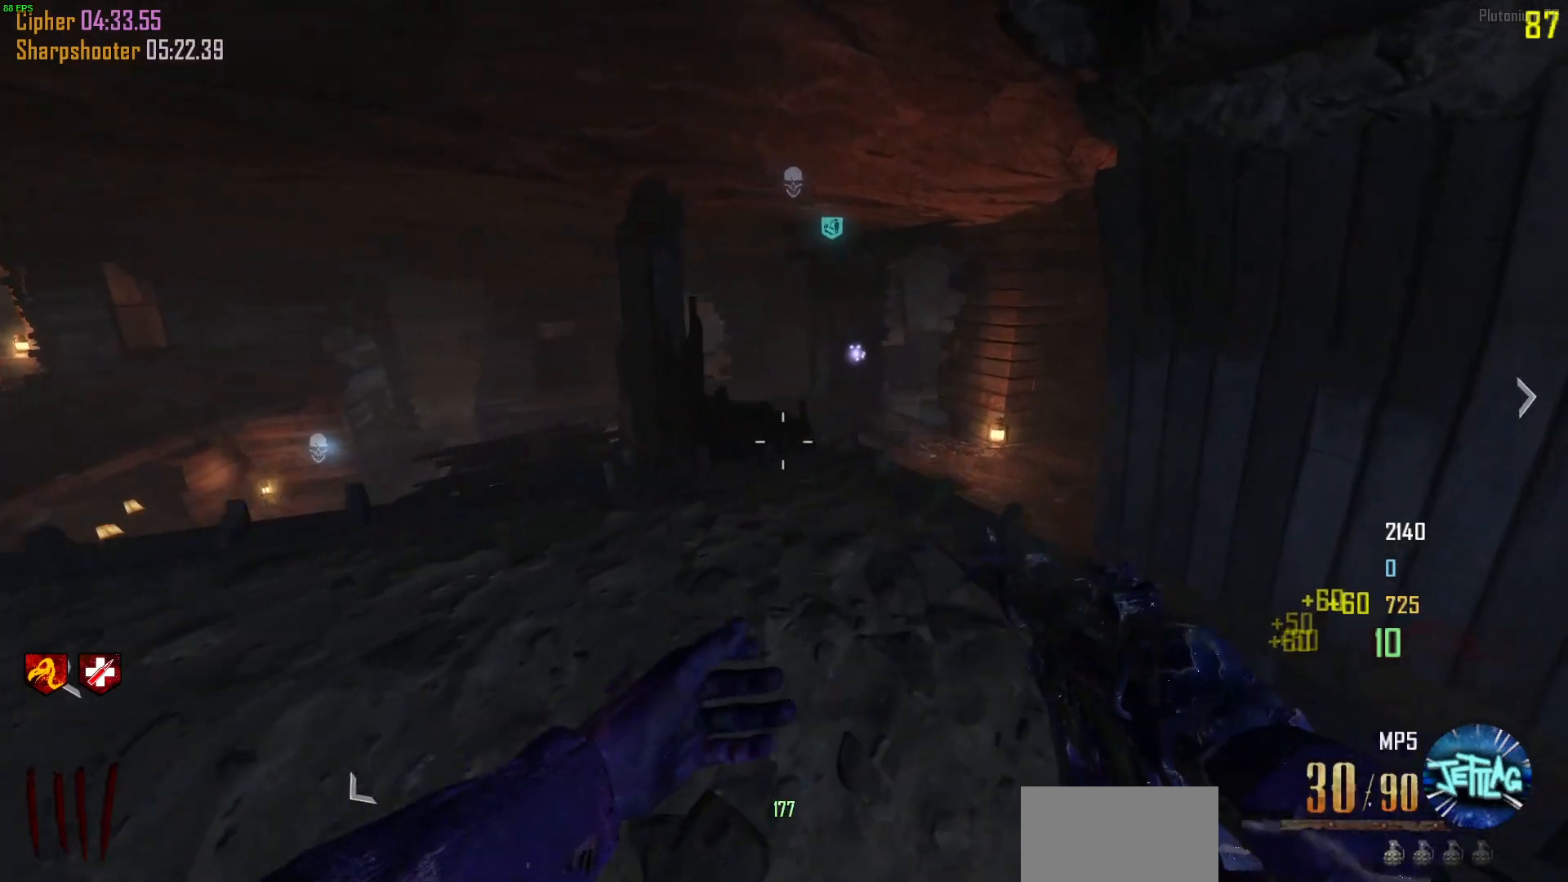
{"keys": [], "mouse": ["wheel"], "events": [[400, "mouse_wheel", "down"]]}
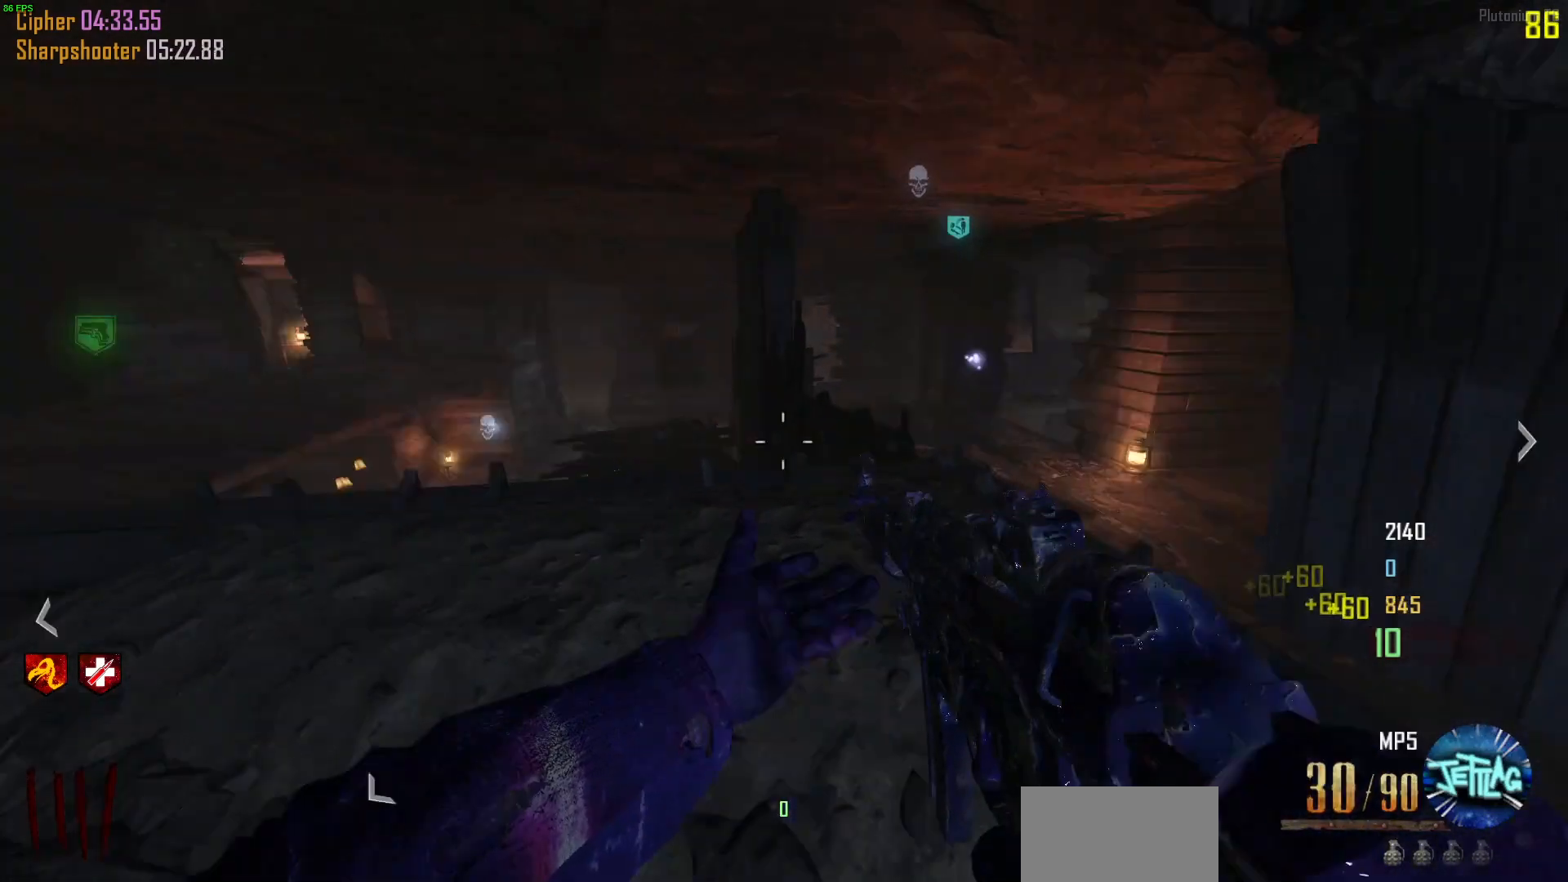
{"keys": ["shift", "w"], "mouse": [], "events": [[133, "mouse_wheel", "up"], [233, "d", "down"], [267, "w", "down"], [333, "shift", "down"], [467, "d", "up"]]}
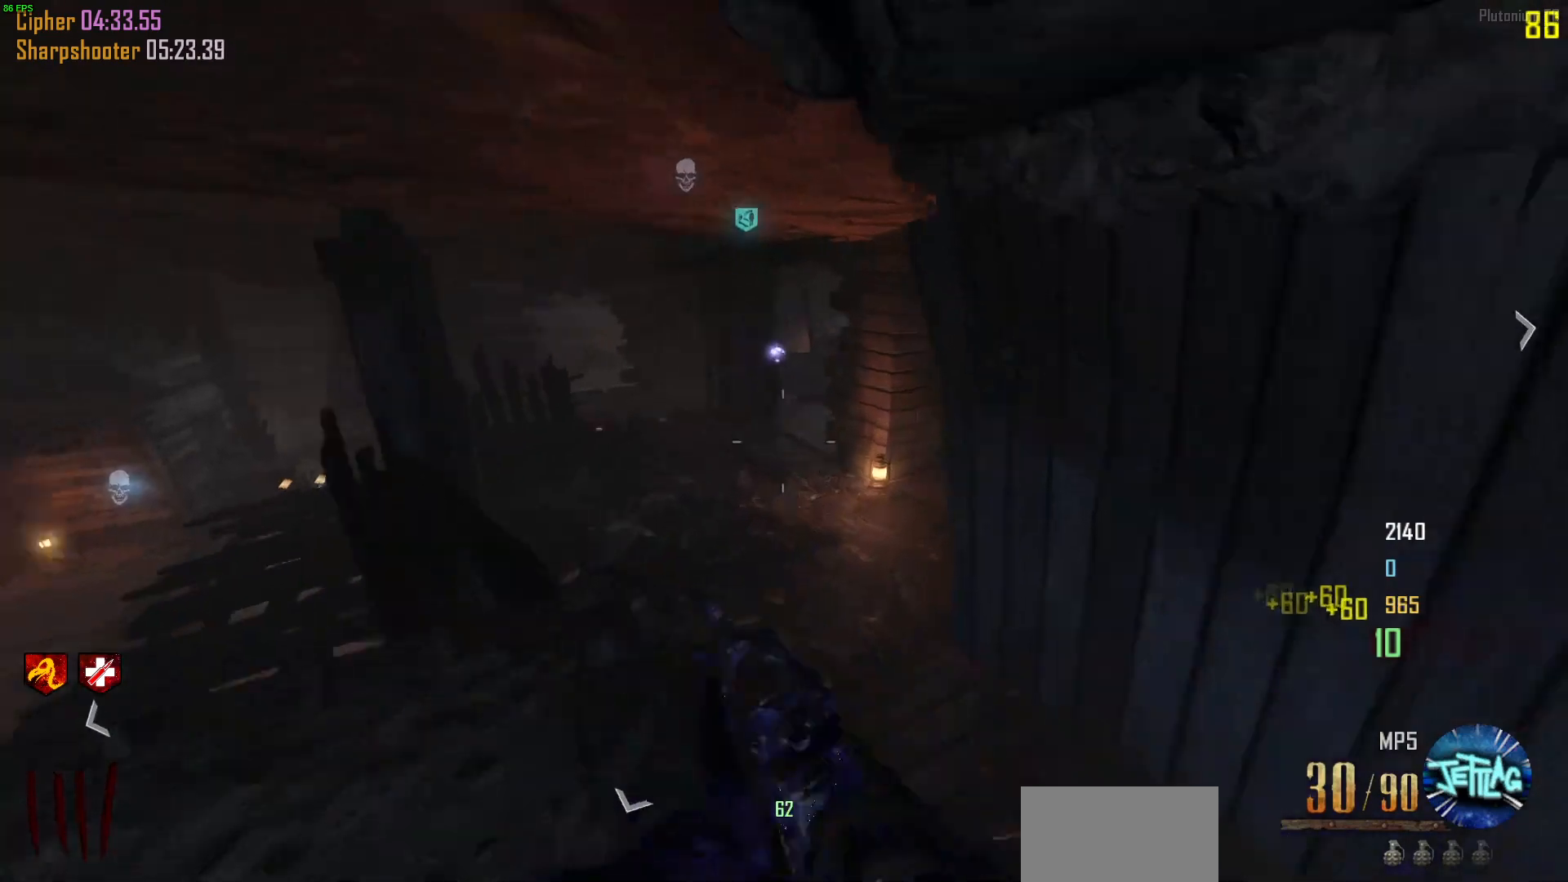
{"keys": ["a", "w"], "mouse": [], "events": [[300, "a", "down"], [367, "shift", "up"], [367, "w", "up"], [500, "w", "down"]]}
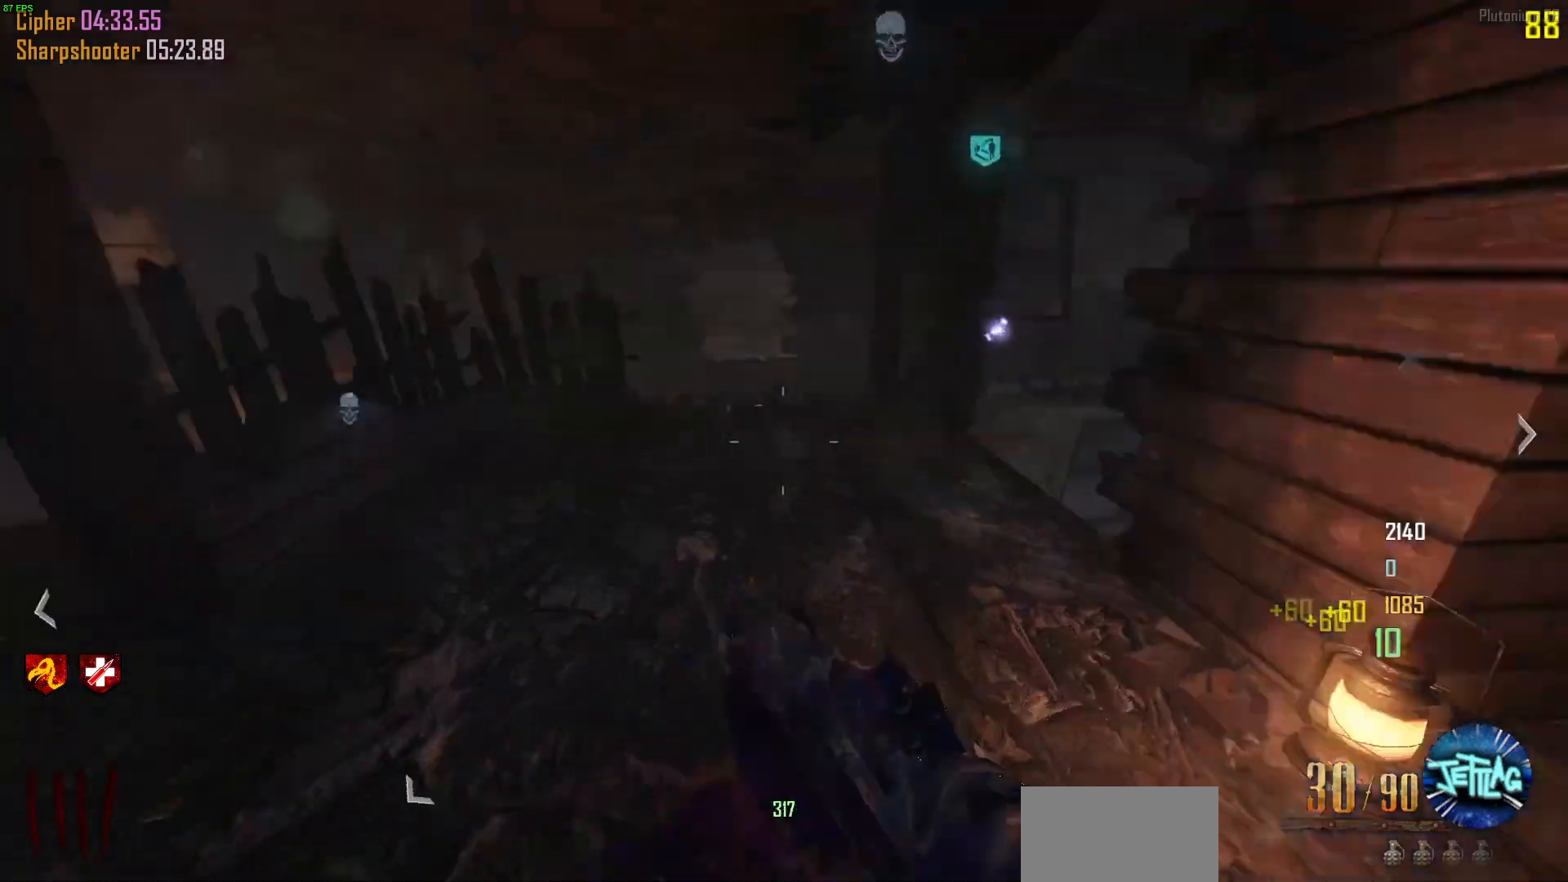
{"keys": ["shift", "w"], "mouse": [], "events": [[100, "a", "up"], [400, "shift", "down"]]}
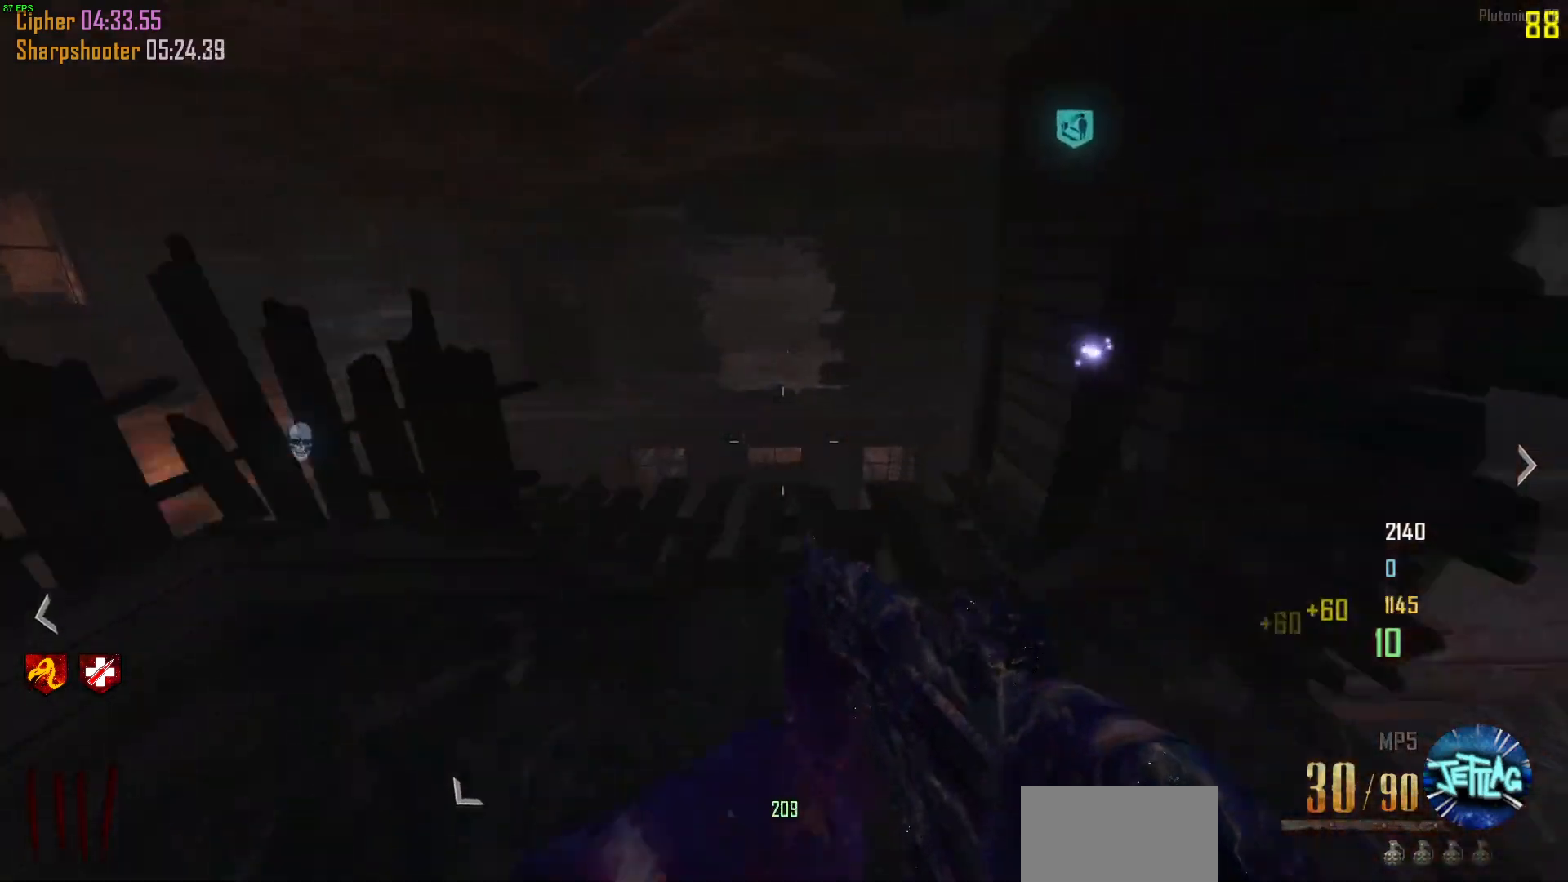
{"keys": ["a", "c", "space", "w"], "mouse": ["wheel"], "events": [[267, "a", "down"], [400, "mouse_wheel", "down"], [400, "shift", "up"], [400, "space", "down"], [433, "c", "down"]]}
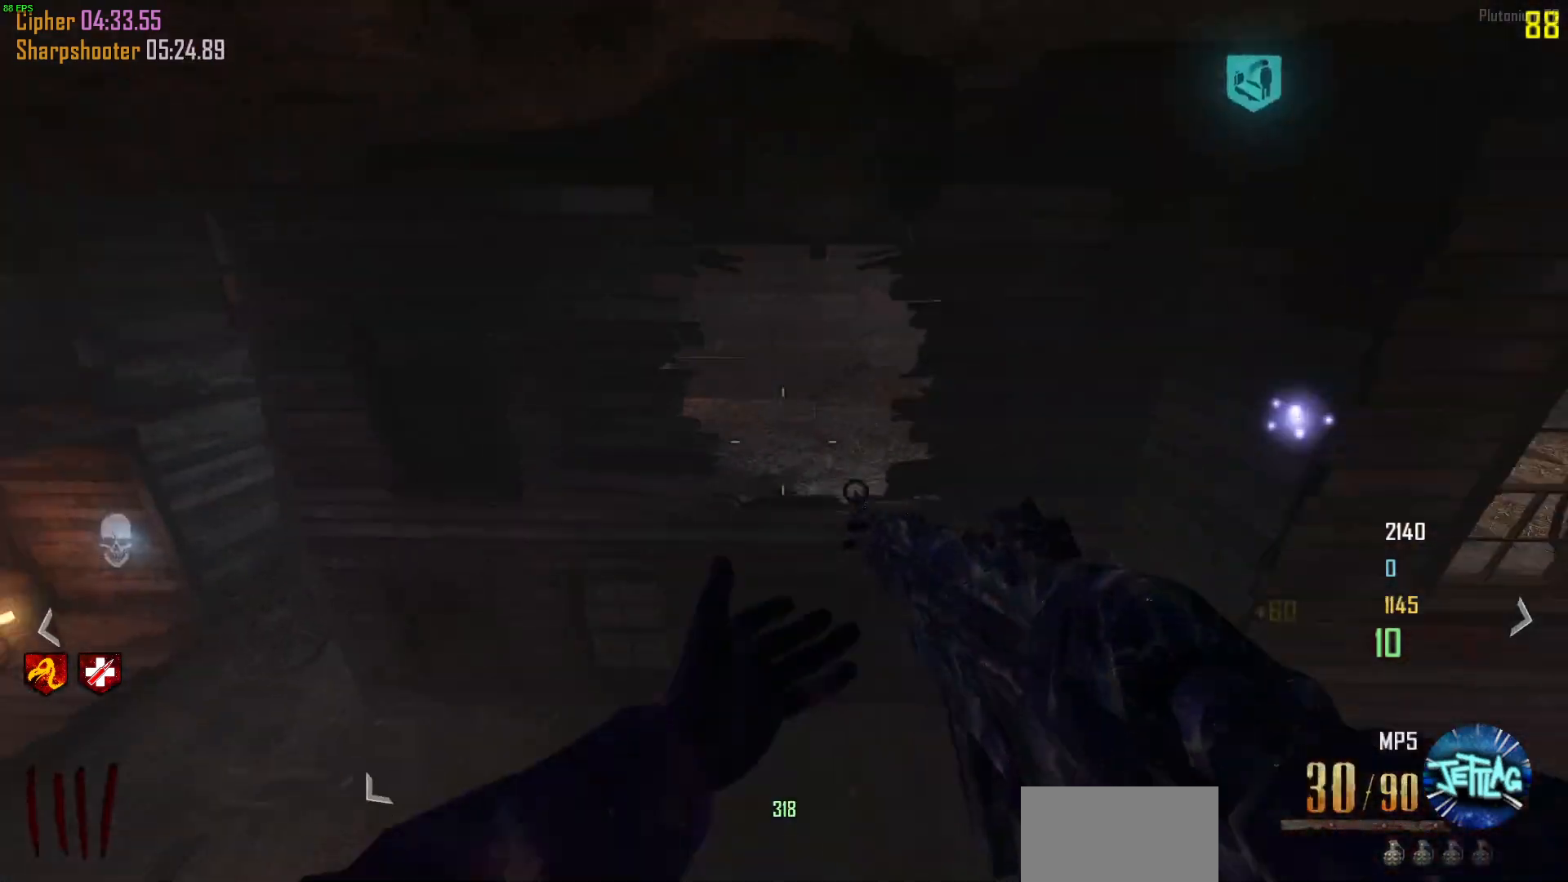
{"keys": ["d", "w"], "mouse": [], "events": [[100, "c", "up"], [100, "mouse_wheel", "up"], [100, "space", "up"], [167, "a", "up"], [300, "space", "down"], [367, "d", "down"], [433, "space", "up"]]}
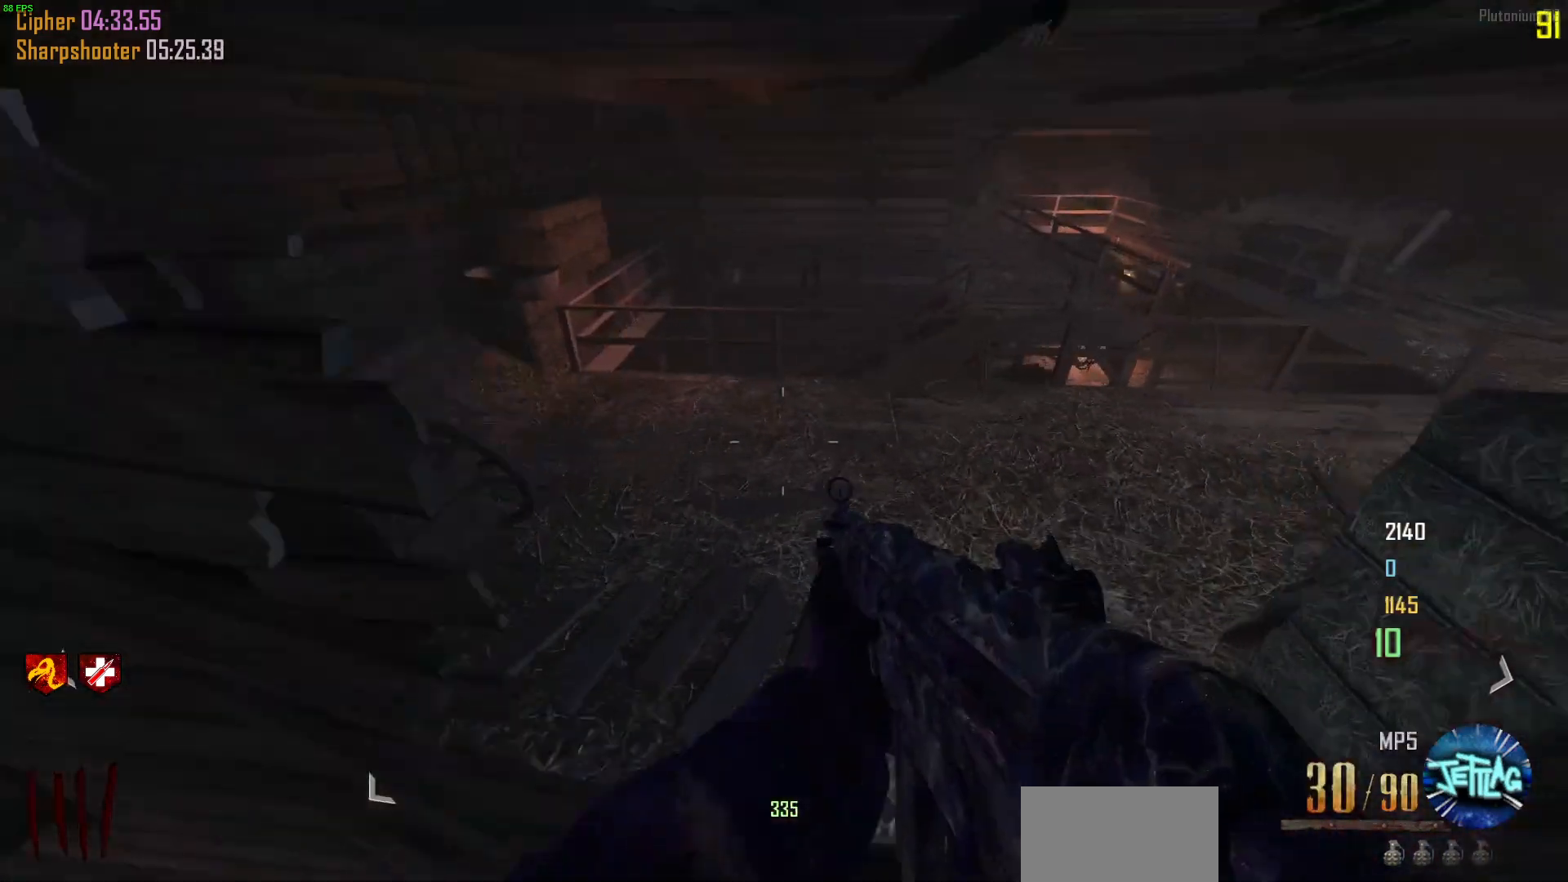
{"keys": ["d", "space", "w"], "mouse": [], "events": [[267, "space", "down"]]}
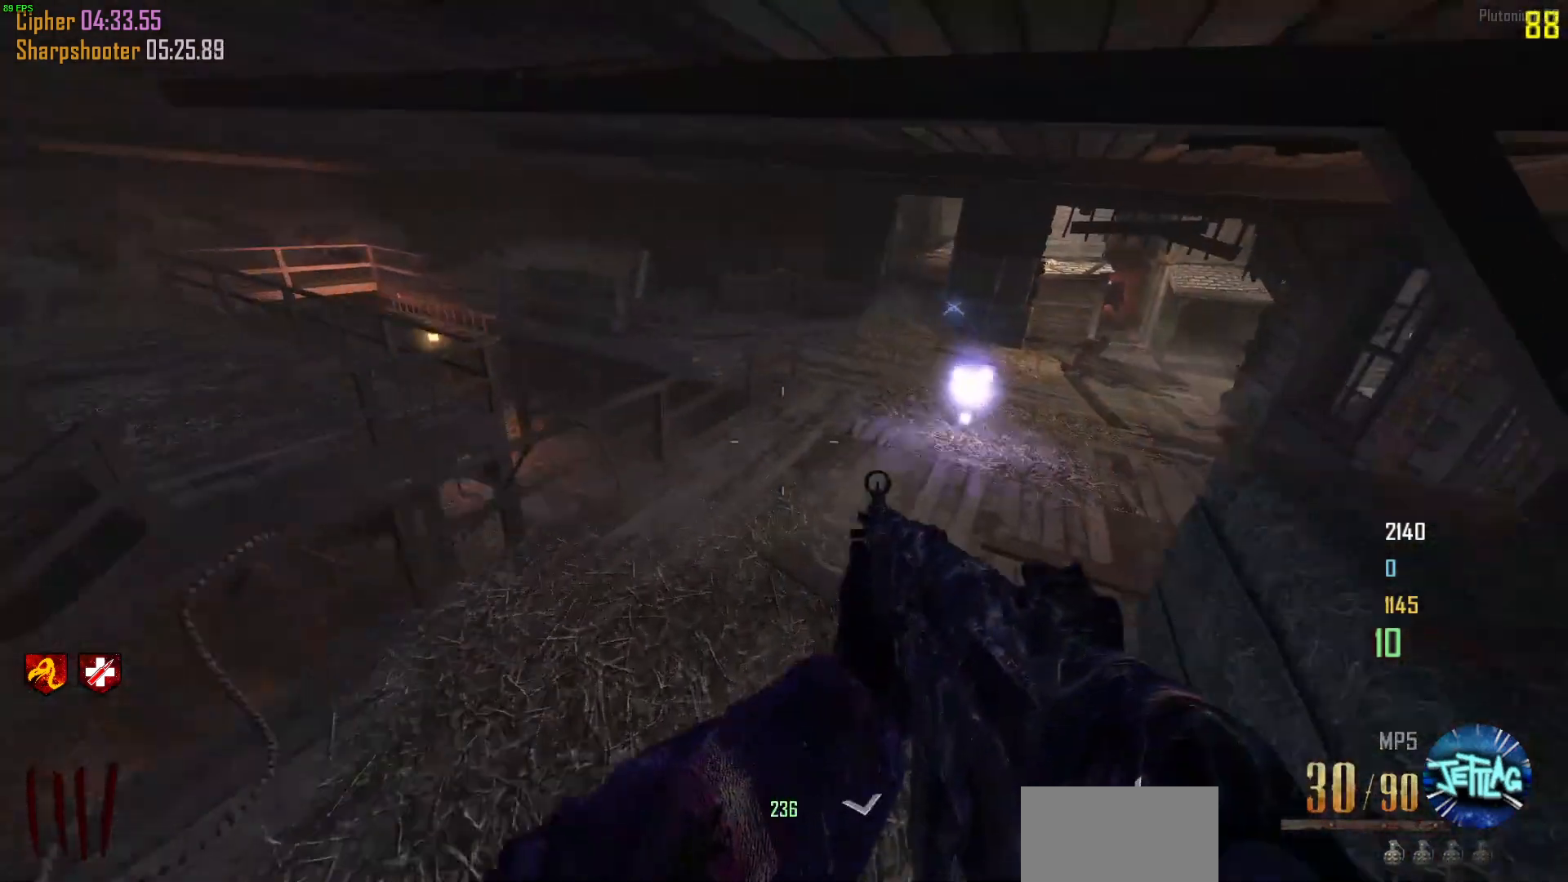
{"keys": ["shift", "w"], "mouse": [], "events": [[267, "space", "up"], [433, "d", "up"], [433, "shift", "down"]]}
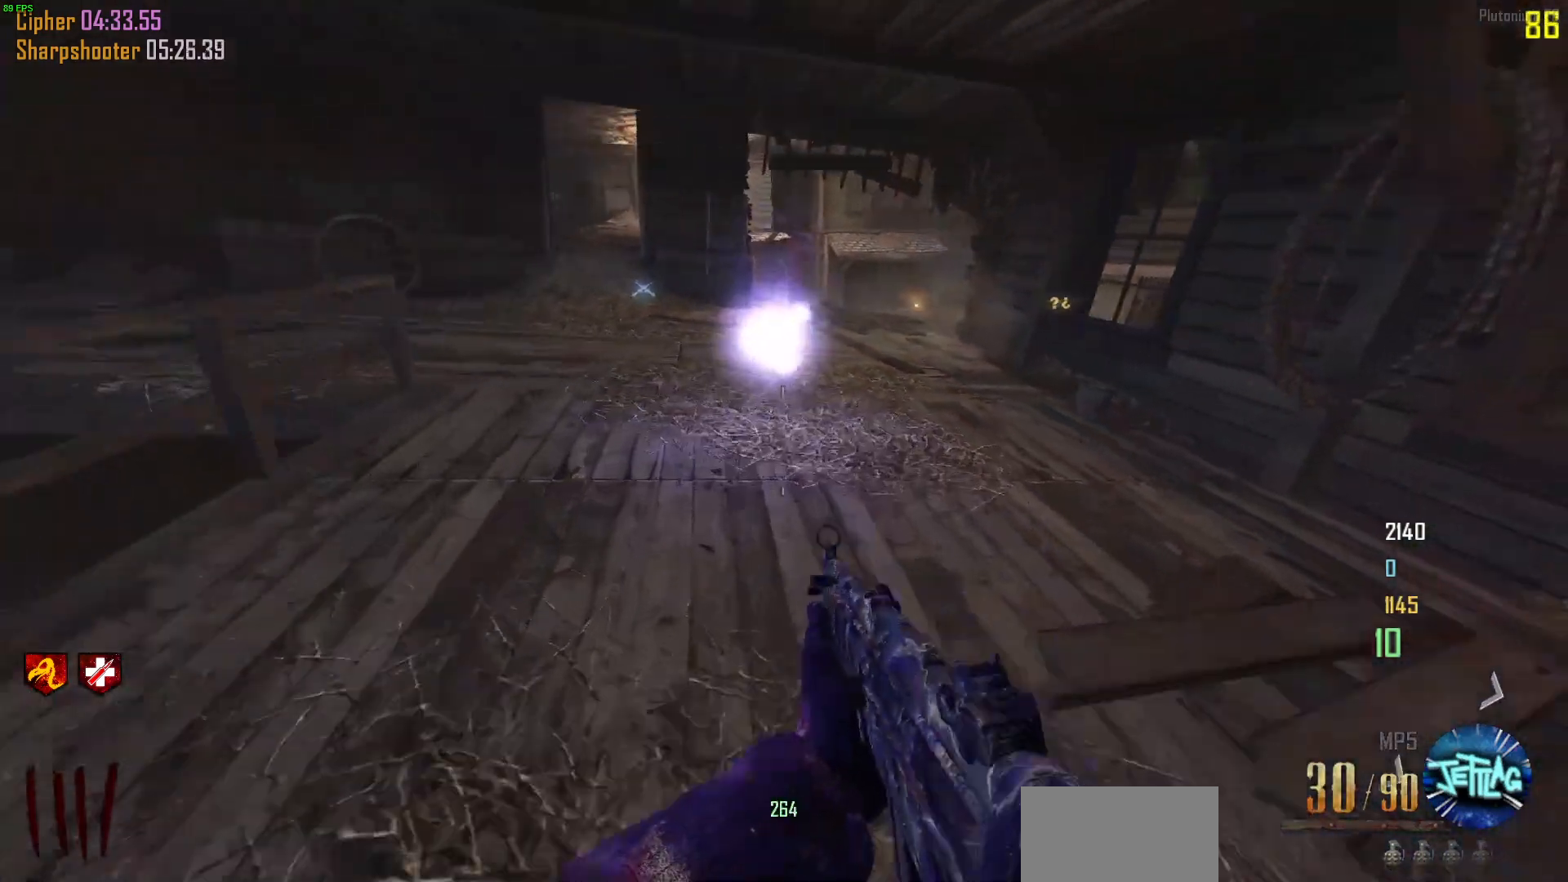
{"keys": ["a", "d", "w"], "mouse": [], "events": [[200, "a", "down"], [200, "shift", "up"], [300, "a", "up"], [300, "w", "up"], [333, "d", "down"], [400, "a", "down"], [400, "w", "down"], [433, "d", "up"], [500, "d", "down"]]}
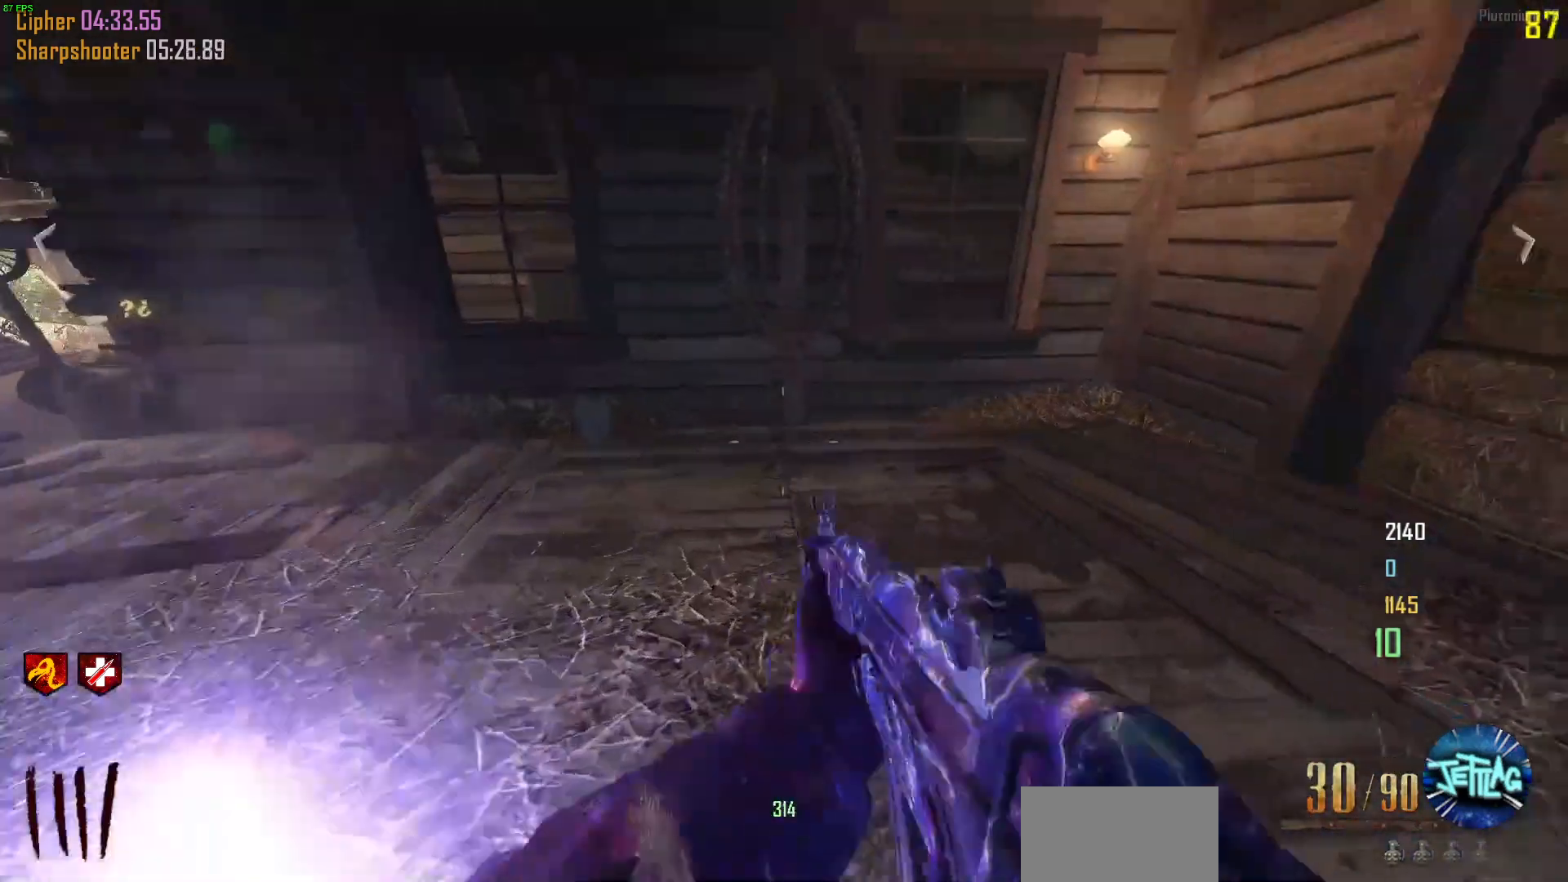
{"keys": ["d", "w"], "mouse": [], "events": [[33, "a", "up"], [33, "w", "up"], [300, "w", "down"]]}
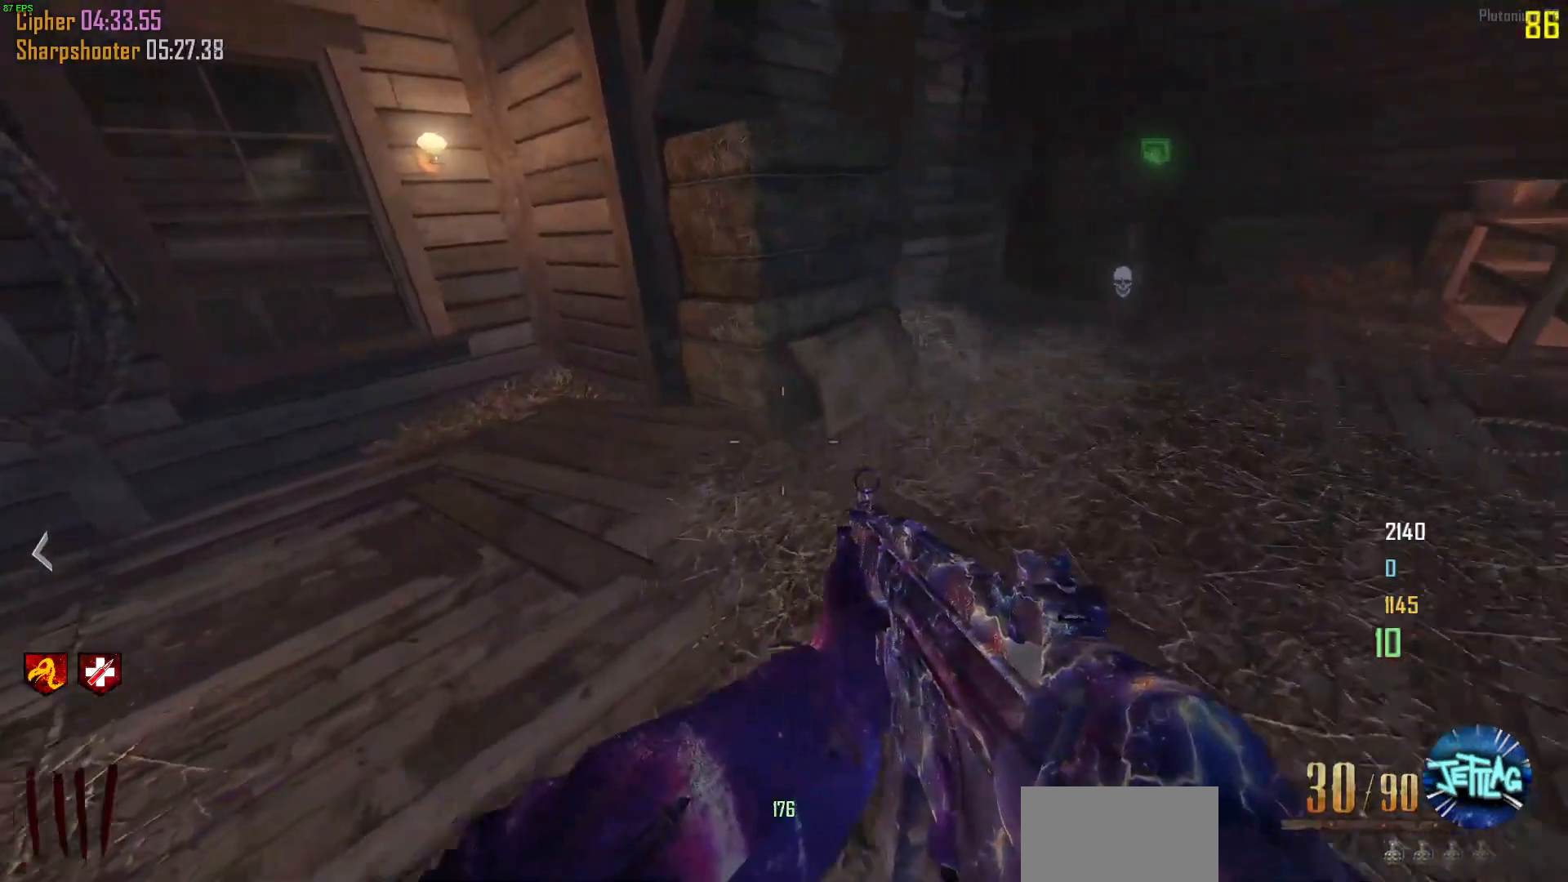
{"keys": ["shift", "w"], "mouse": [], "events": [[300, "shift", "down"], [333, "d", "up"]]}
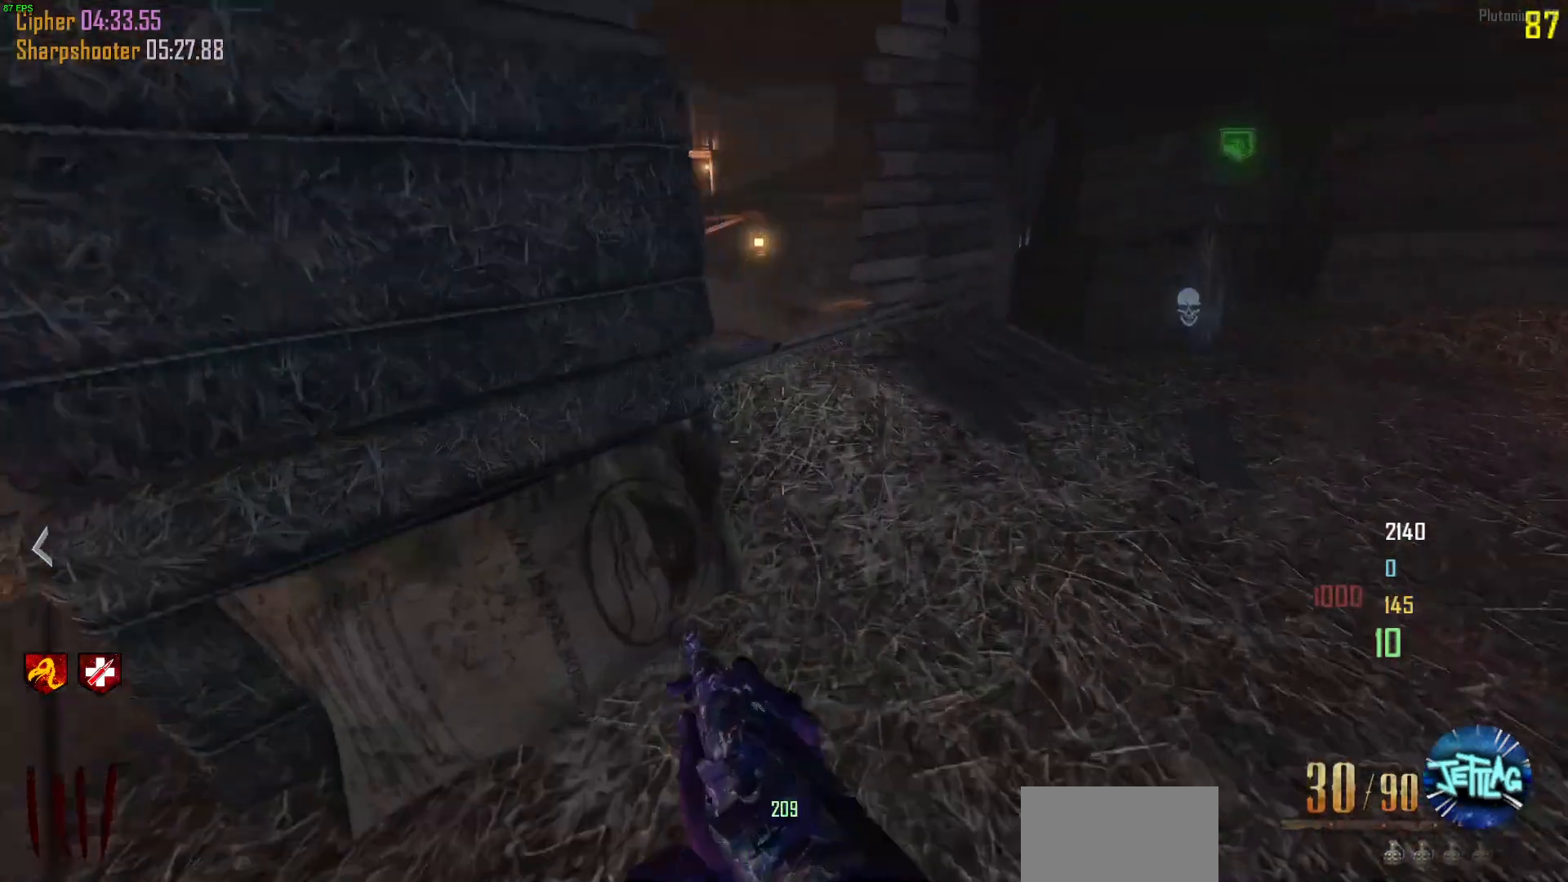
{"keys": ["a", "shift", "w"], "mouse": ["wheel"], "events": [[300, "a", "down"], [500, "mouse_wheel", "down"]]}
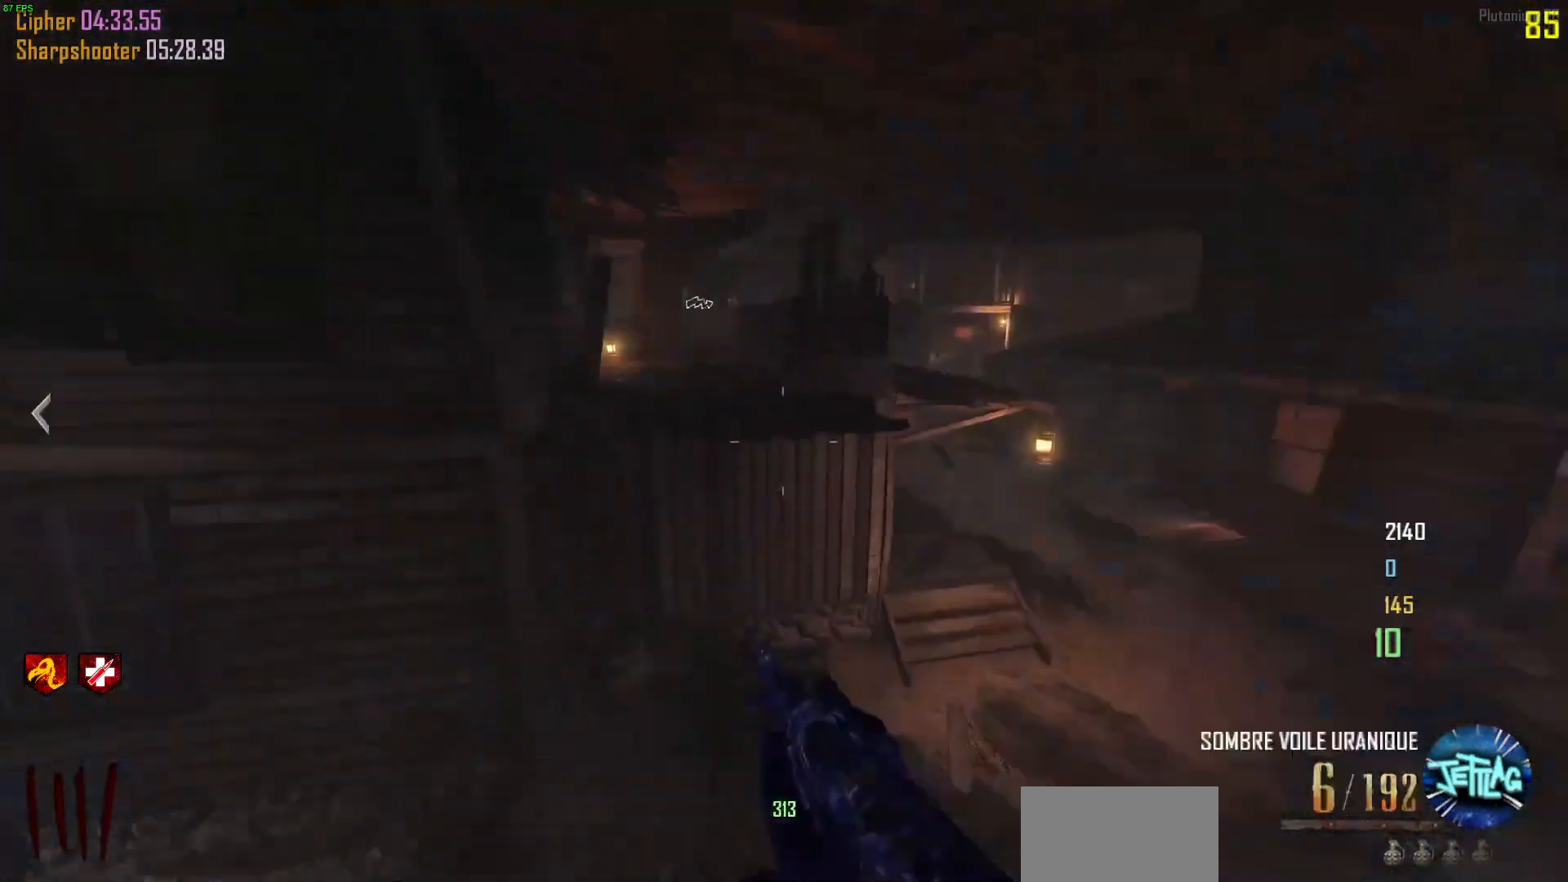
{"keys": ["a", "w"], "mouse": [], "events": [[33, "shift", "up"], [33, "space", "down"], [200, "mouse_wheel", "up"], [333, "space", "up"]]}
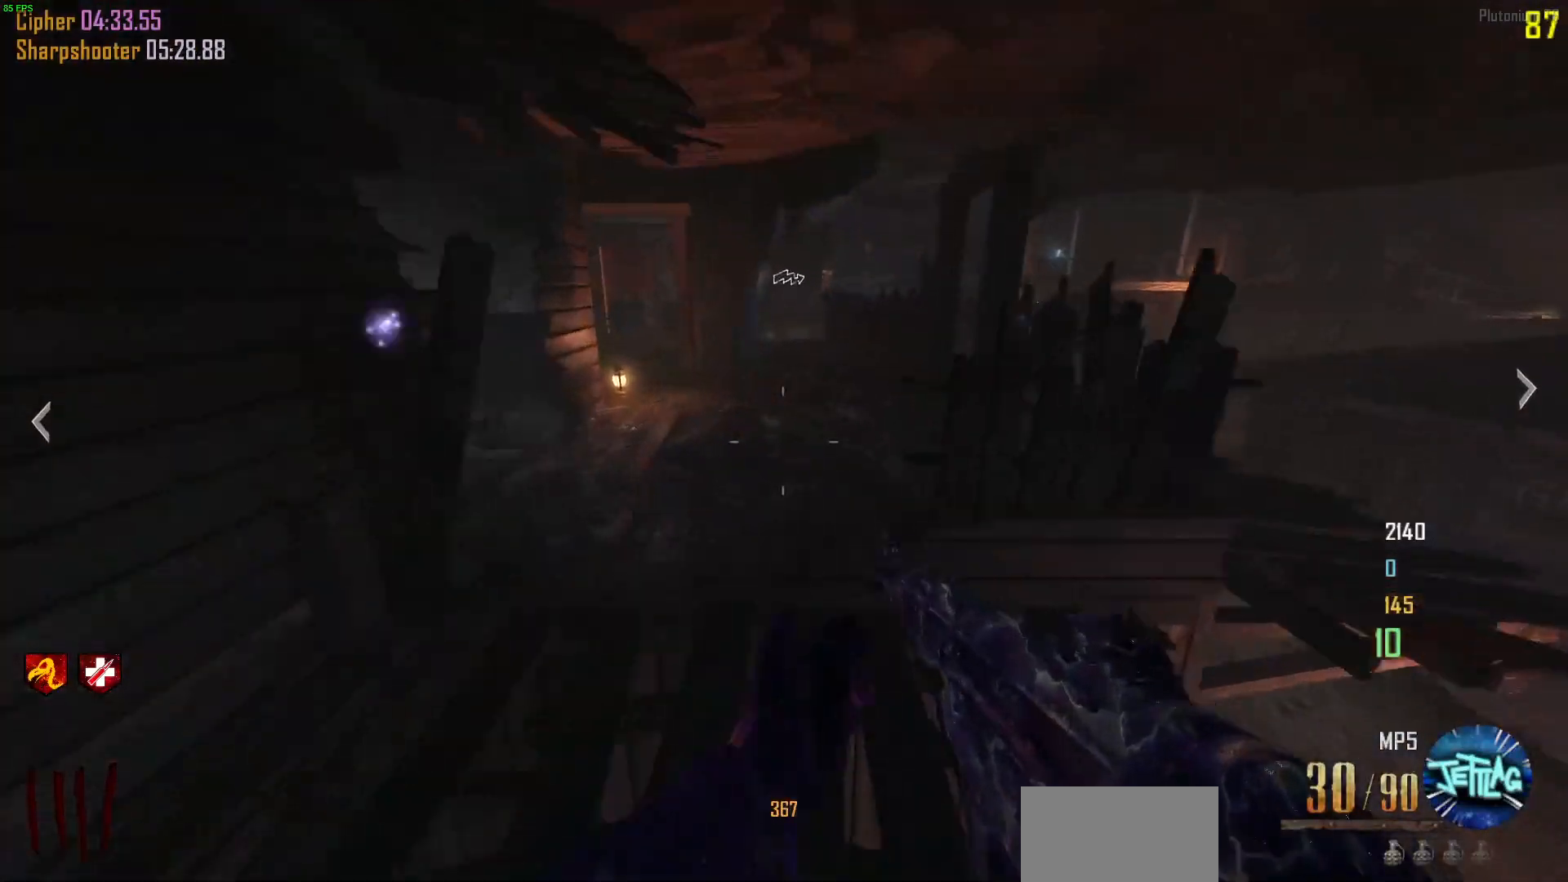
{"keys": ["a", "w"], "mouse": [], "events": [[133, "space", "down"], [400, "space", "up"]]}
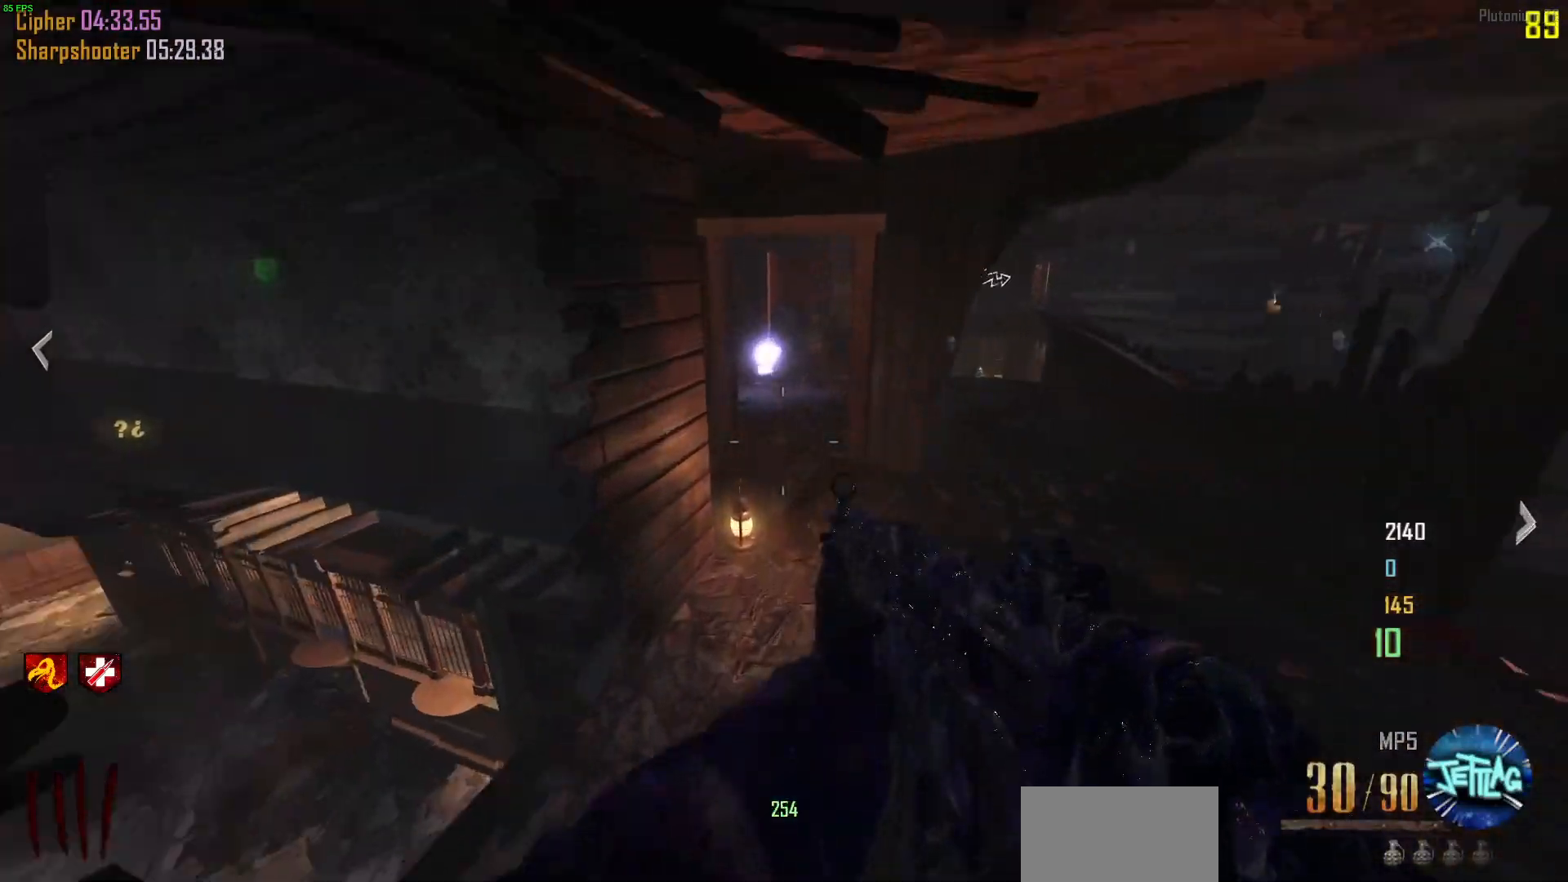
{"keys": ["shift", "w"], "mouse": [], "events": [[33, "a", "up"], [133, "d", "down"], [233, "d", "up"], [333, "shift", "down"]]}
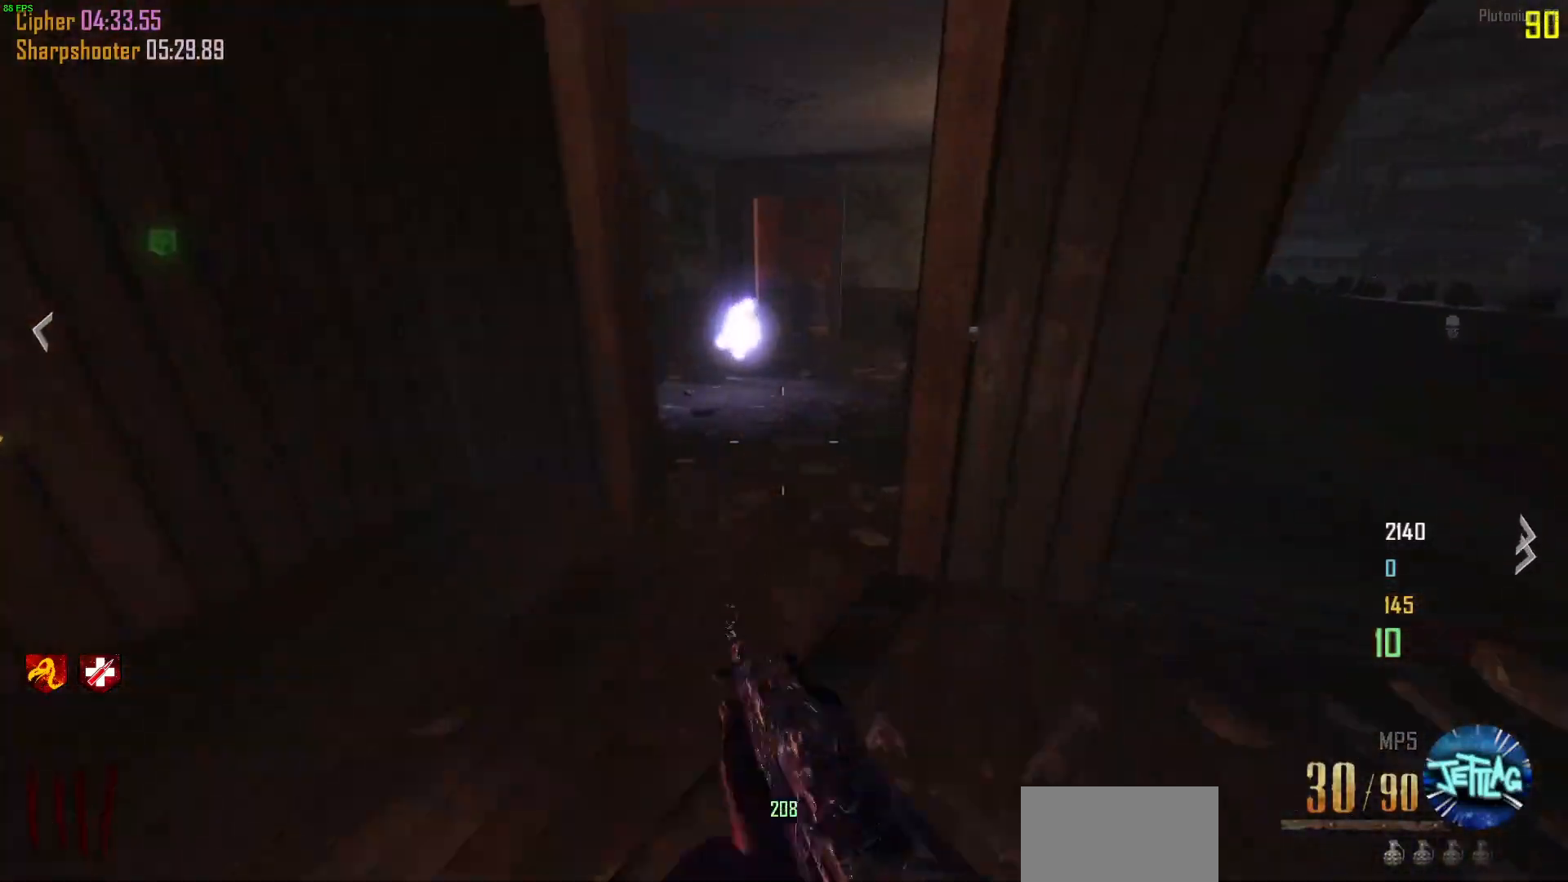
{"keys": ["a", "shift", "w"], "mouse": [], "events": [[33, "d", "down"], [67, "a", "down"], [133, "d", "up"], [167, "a", "up"], [367, "a", "down"]]}
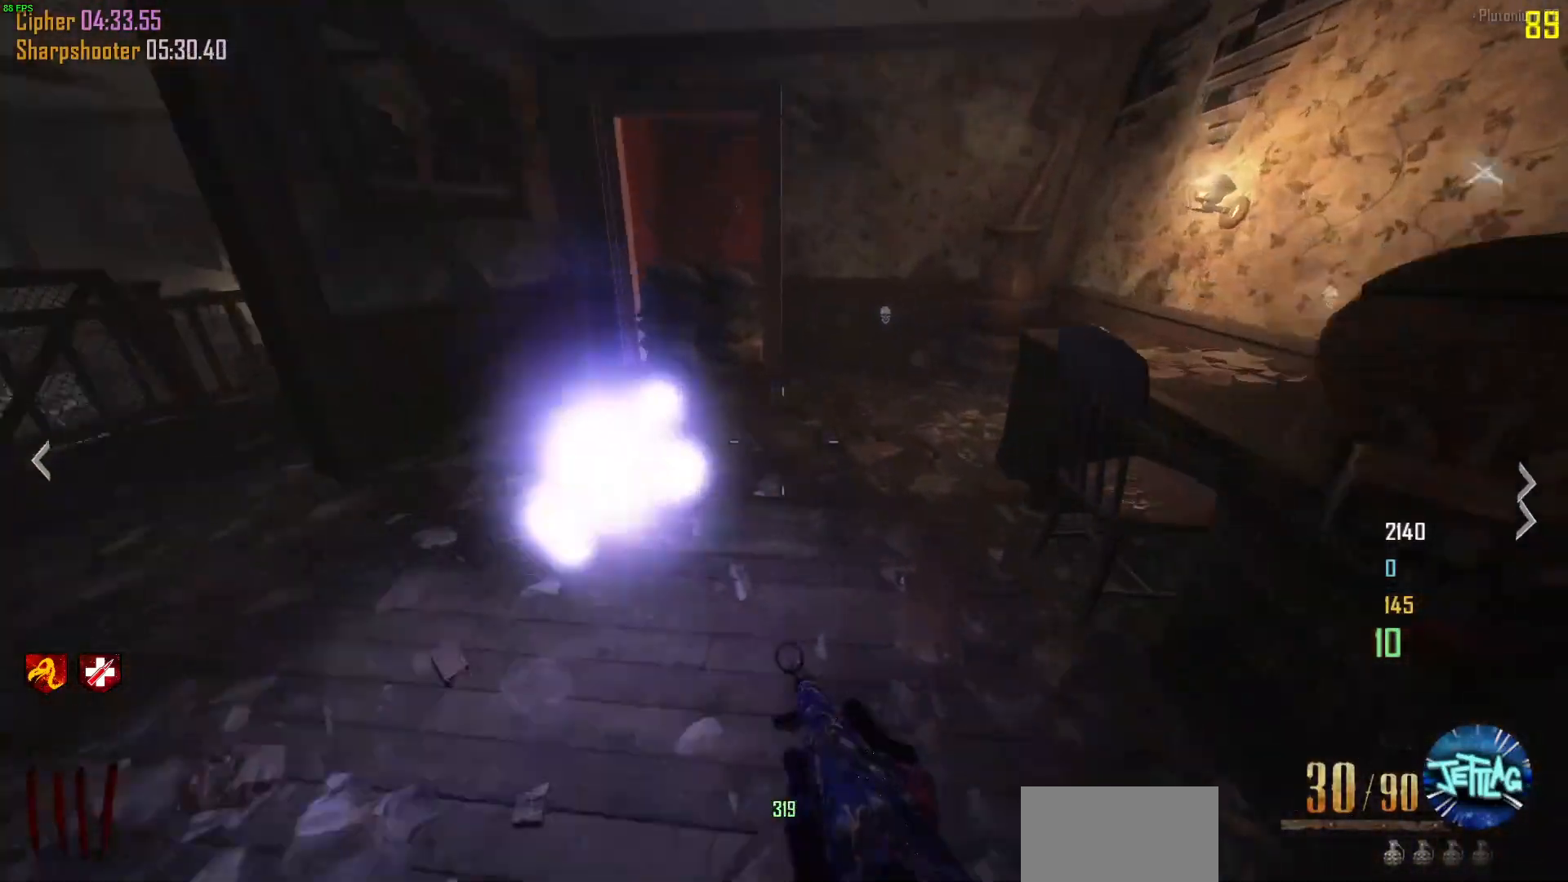
{"keys": ["d", "s"], "mouse": [], "events": [[33, "shift", "up"], [100, "w", "up"], [133, "a", "up"], [133, "d", "down"], [233, "s", "down"]]}
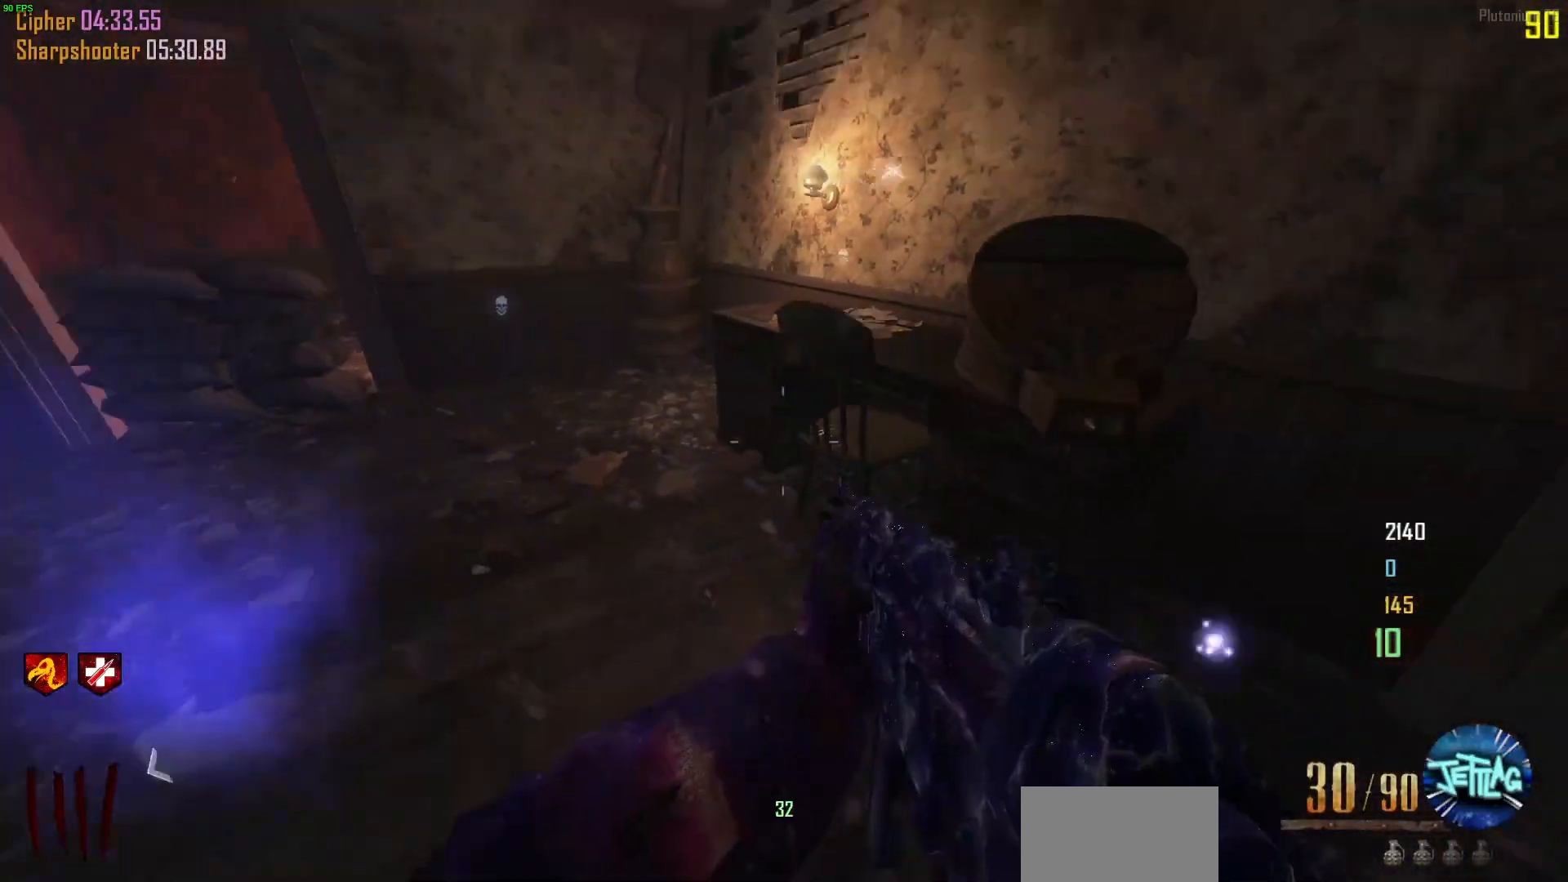
{"keys": ["shift", "w"], "mouse": [], "events": [[67, "s", "up"], [333, "w", "down"], [367, "shift", "down"], [467, "d", "up"]]}
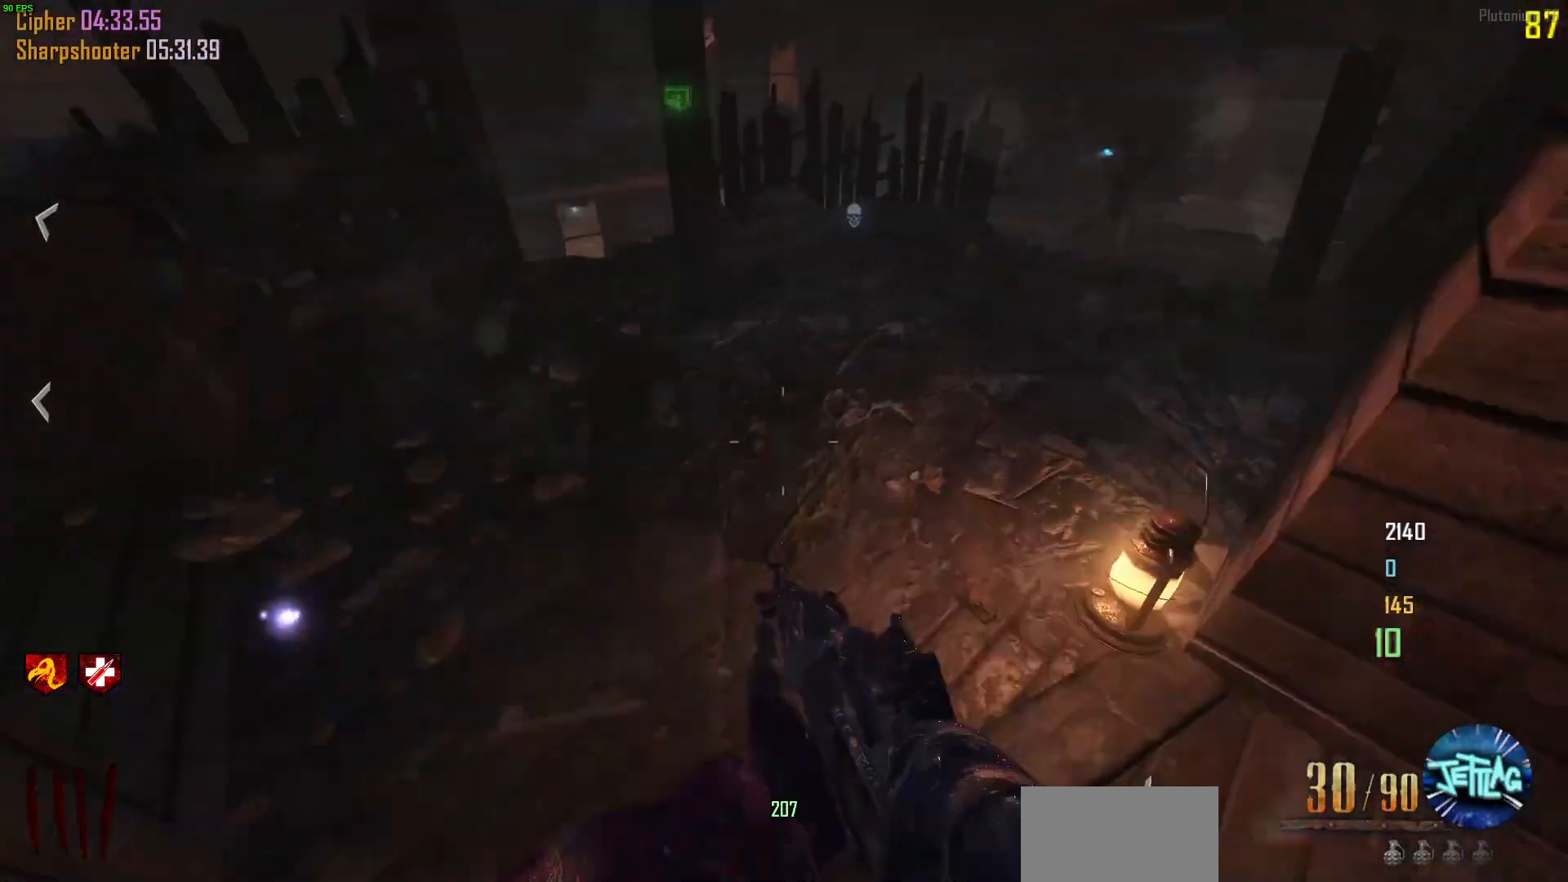
{"keys": ["d", "shift", "w"], "mouse": [], "events": [[167, "a", "down"], [200, "a", "up"], [233, "d", "down"], [433, "d", "up"], [467, "d", "down"]]}
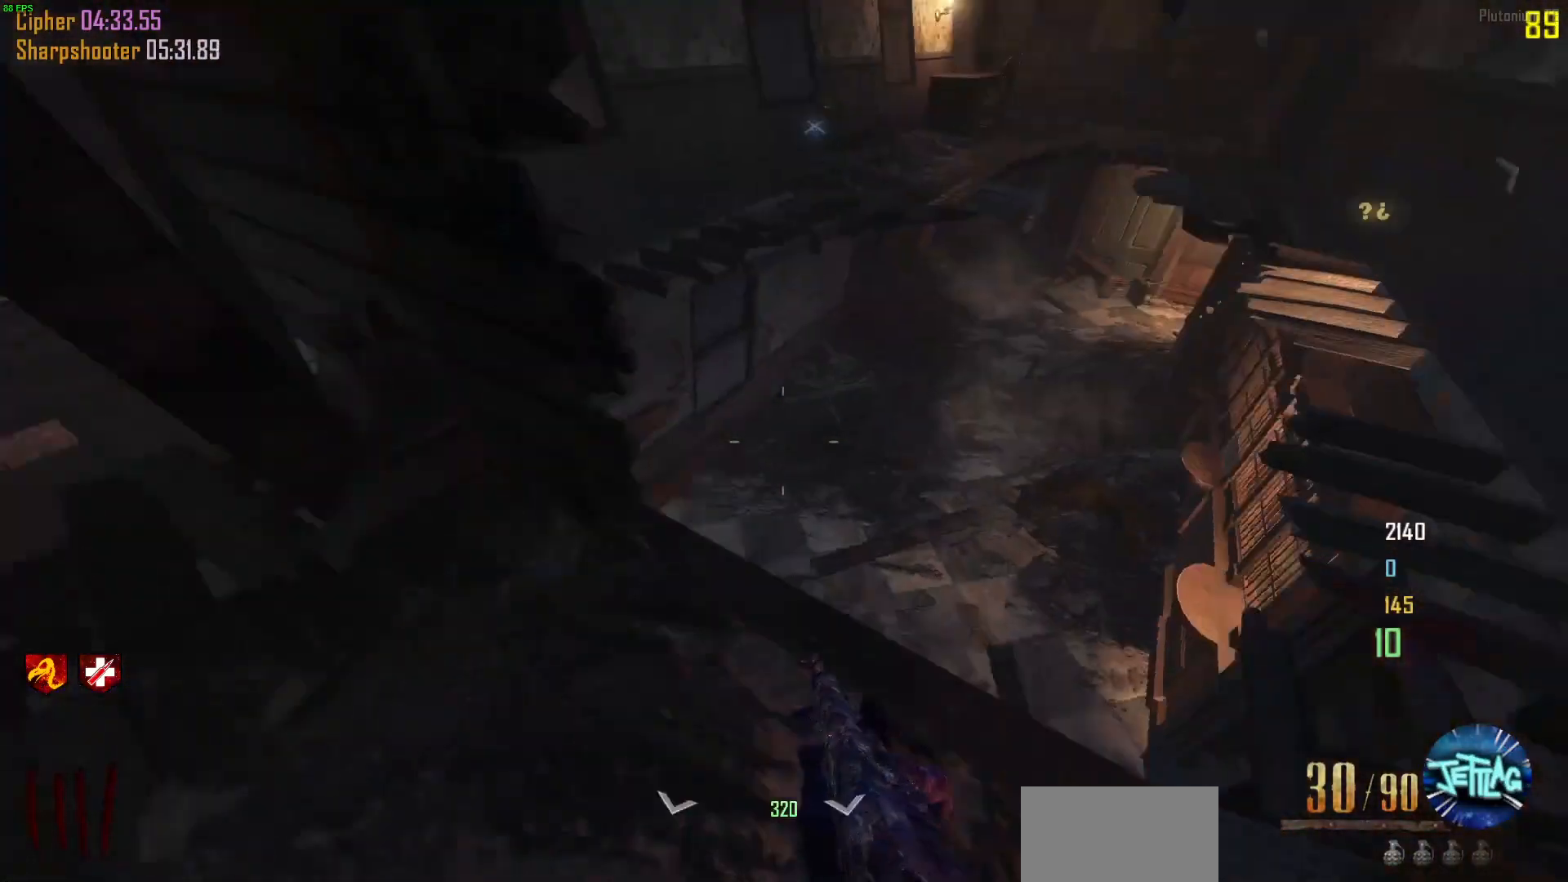
{"keys": ["w"], "mouse": [], "events": [[167, "shift", "up"], [200, "w", "up"], [300, "w", "down"], [400, "d", "up"]]}
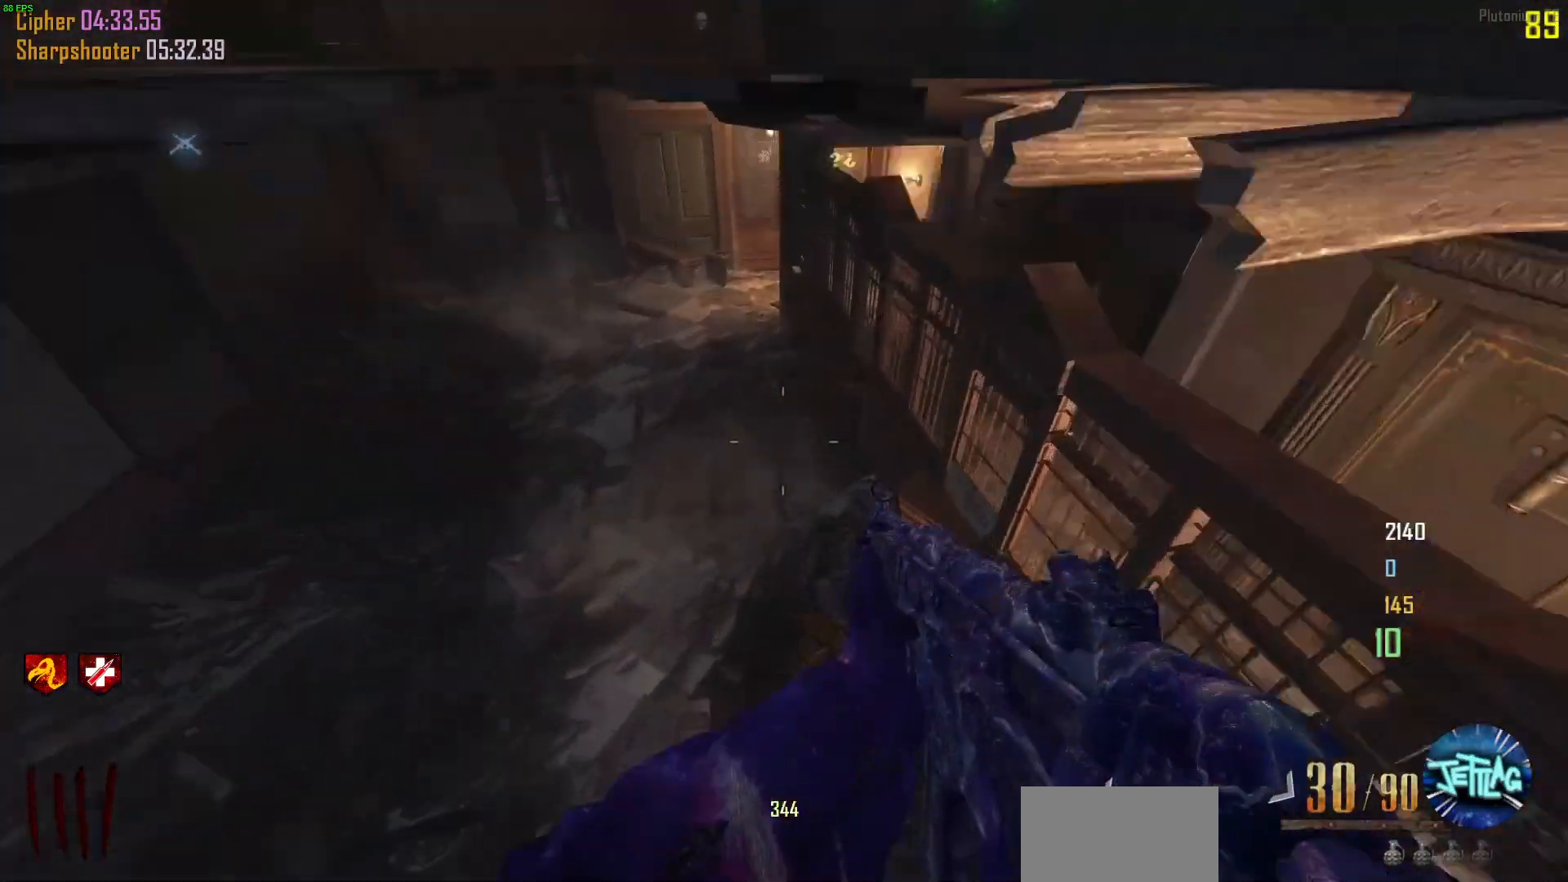
{"keys": ["w"], "mouse": [], "events": [[233, "space", "down"], [500, "space", "up"]]}
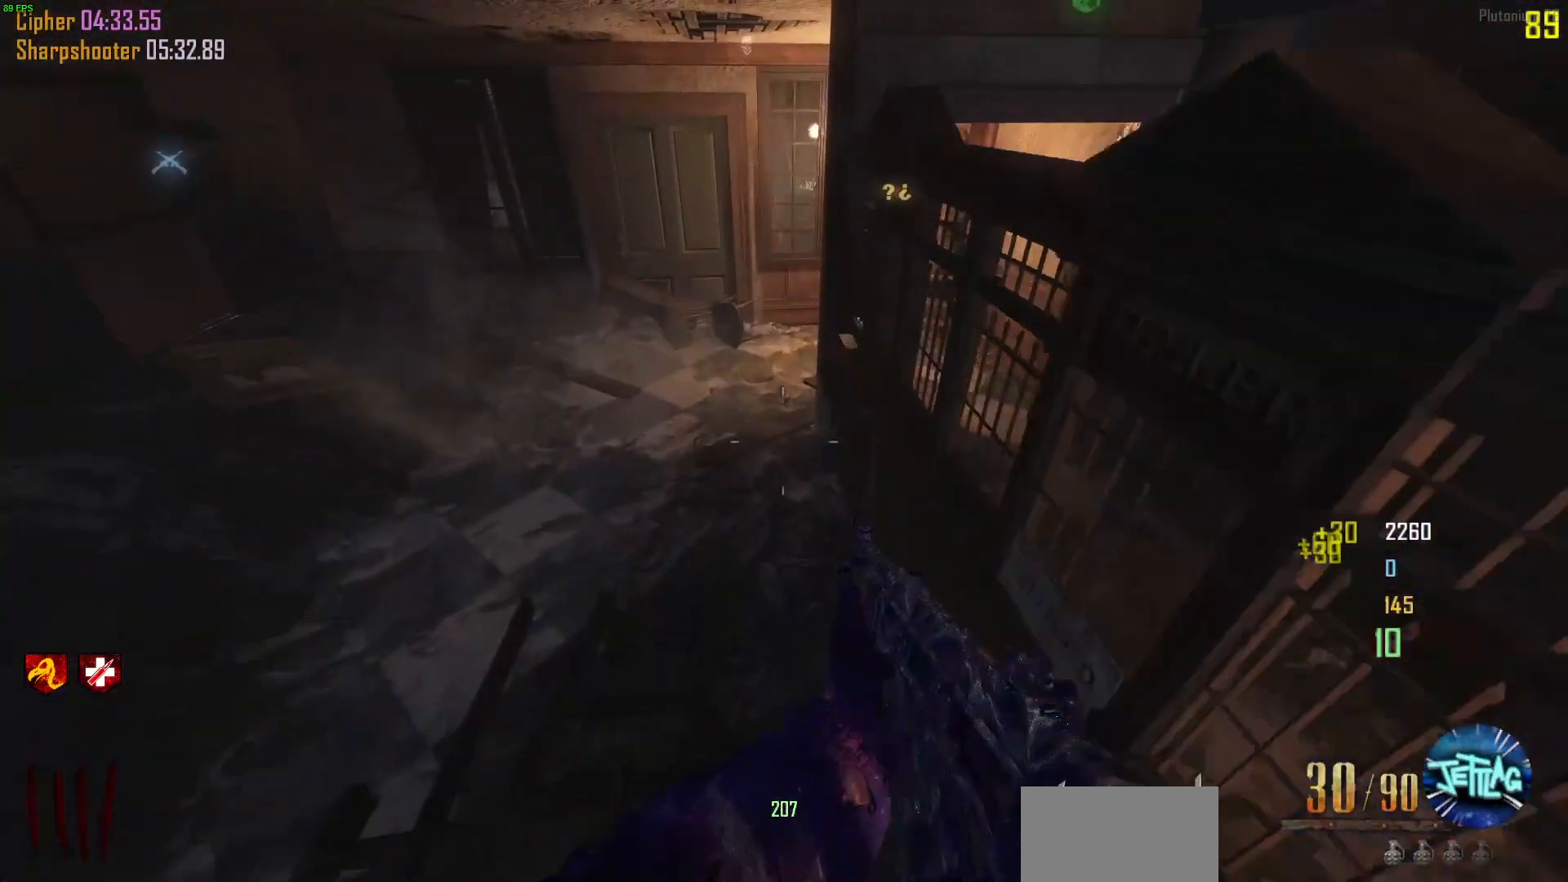
{"keys": ["shift", "w"], "mouse": [], "events": [[267, "a", "down"], [400, "shift", "down"], [467, "a", "up"]]}
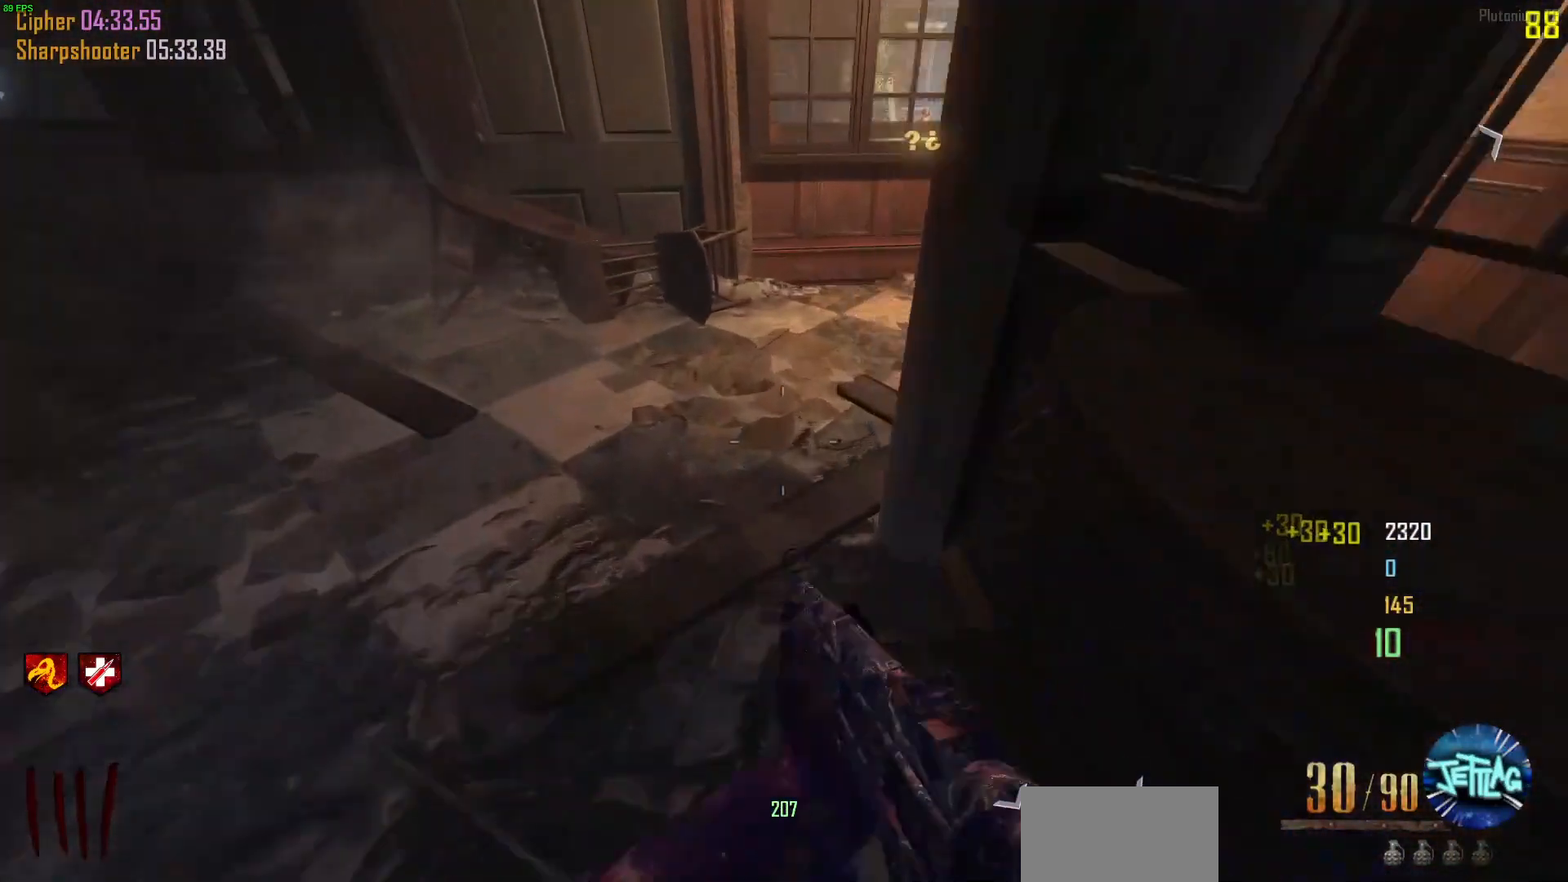
{"keys": ["d", "shift", "w"], "mouse": [], "events": [[233, "d", "down"]]}
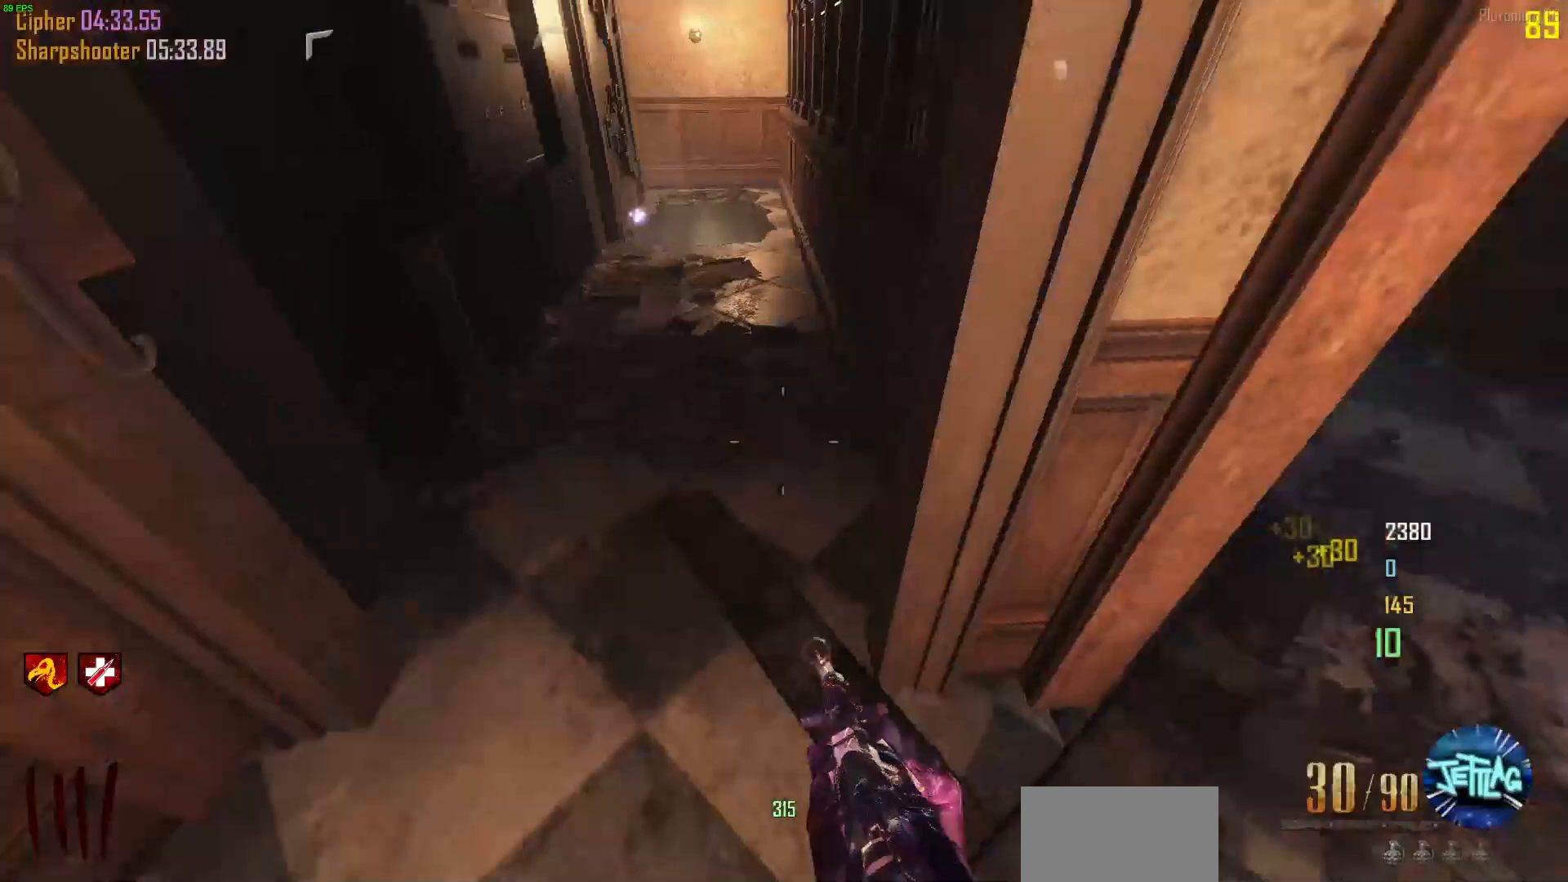
{"keys": ["d", "tab", "w"], "mouse": [], "events": [[67, "a", "down"], [67, "d", "up"], [167, "mouse_wheel", "down"], [167, "space", "down"], [200, "c", "down"], [200, "shift", "up"], [267, "c", "up"], [300, "space", "up"], [333, "a", "up"], [367, "mouse_wheel", "up"], [400, "d", "down"], [467, "tab", "down"]]}
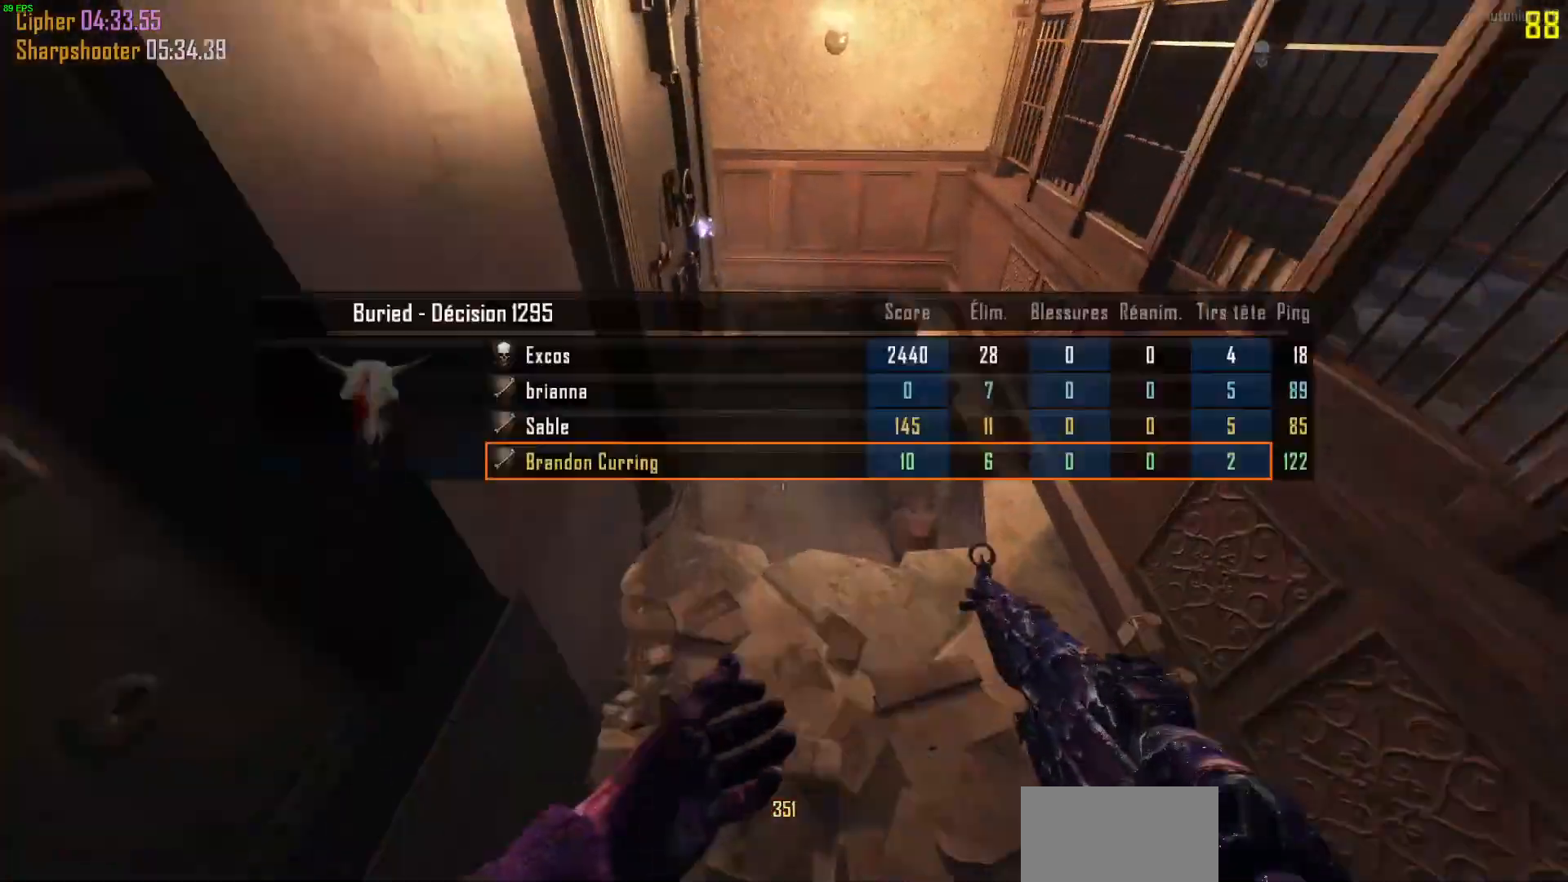
{"keys": ["d", "w"], "mouse": [], "events": [[67, "tab", "up"]]}
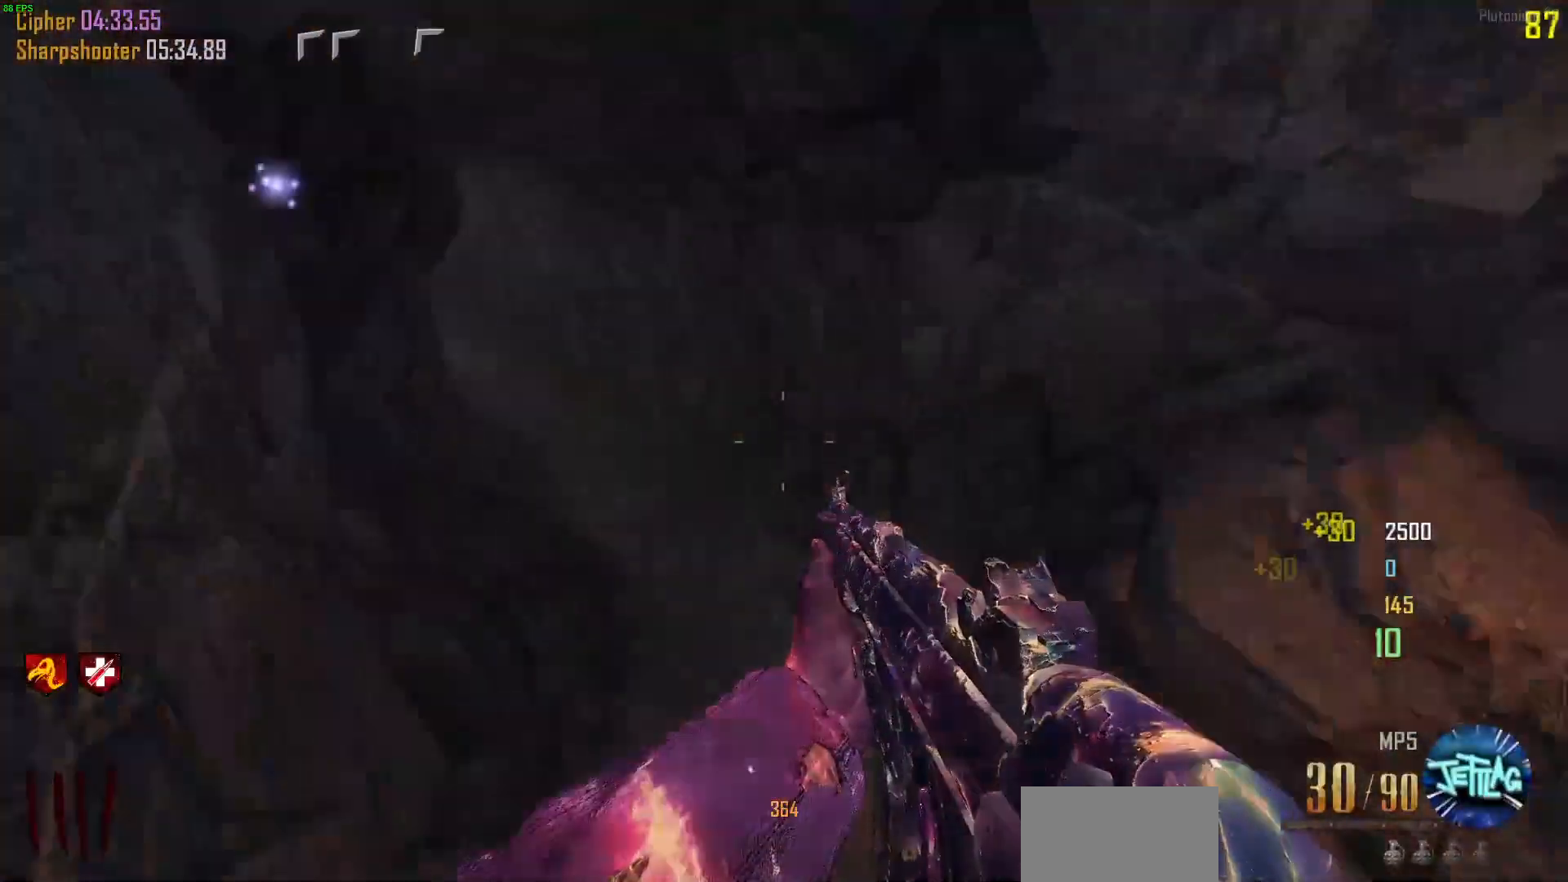
{"keys": ["a", "w"], "mouse": [], "events": [[33, "a", "down"], [67, "d", "up"], [100, "space", "down"], [200, "space", "up"], [267, "space", "down"], [300, "c", "down"], [467, "c", "up"], [500, "space", "up"]]}
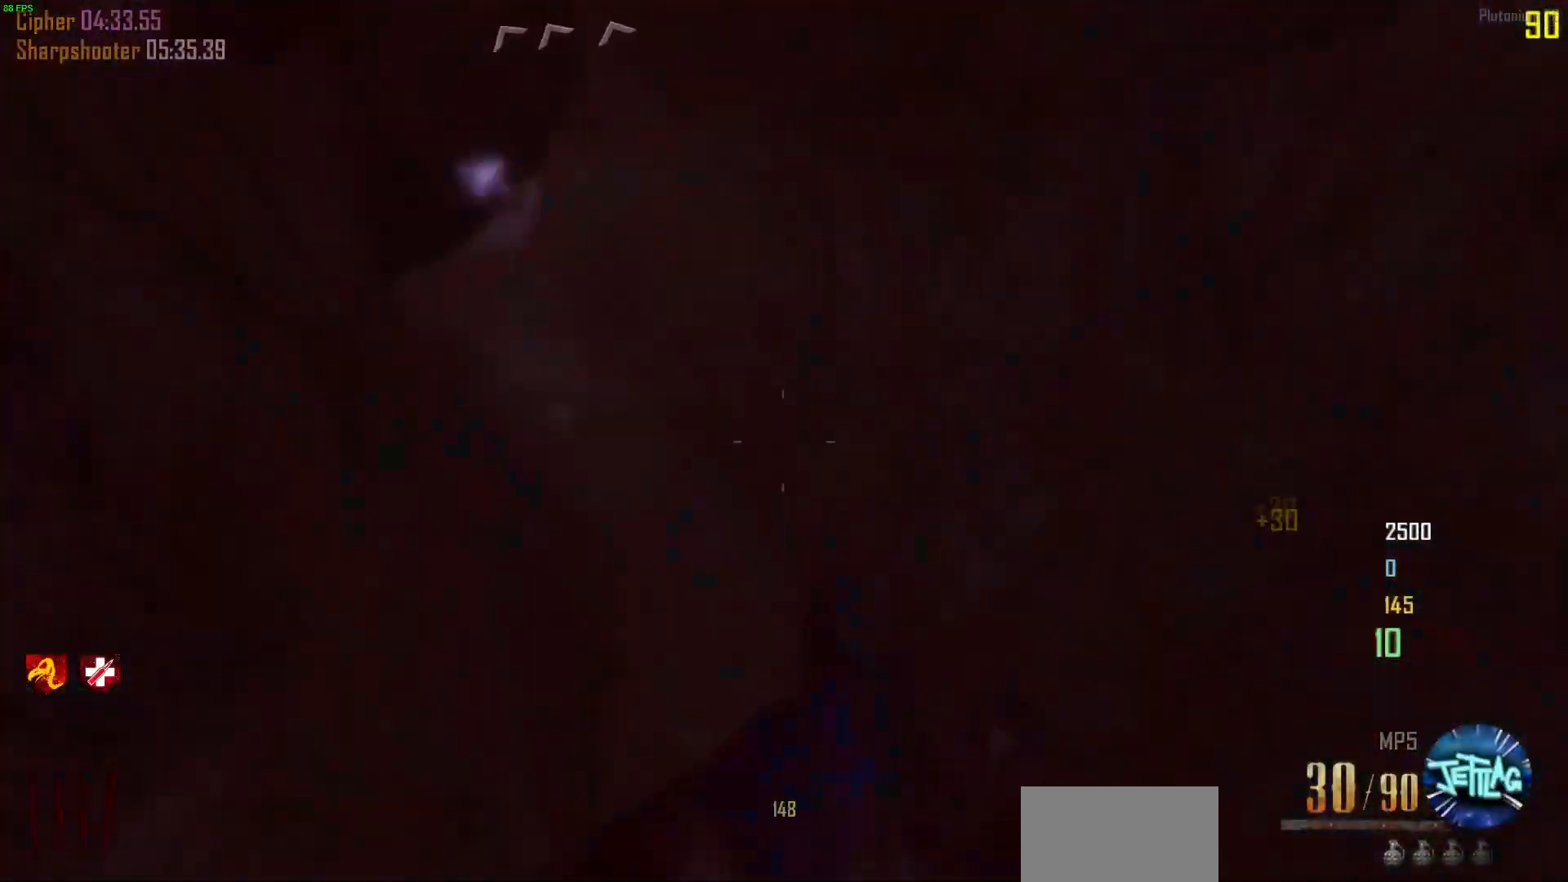
{"keys": ["a", "space", "w"], "mouse": [], "events": [[367, "space", "down"]]}
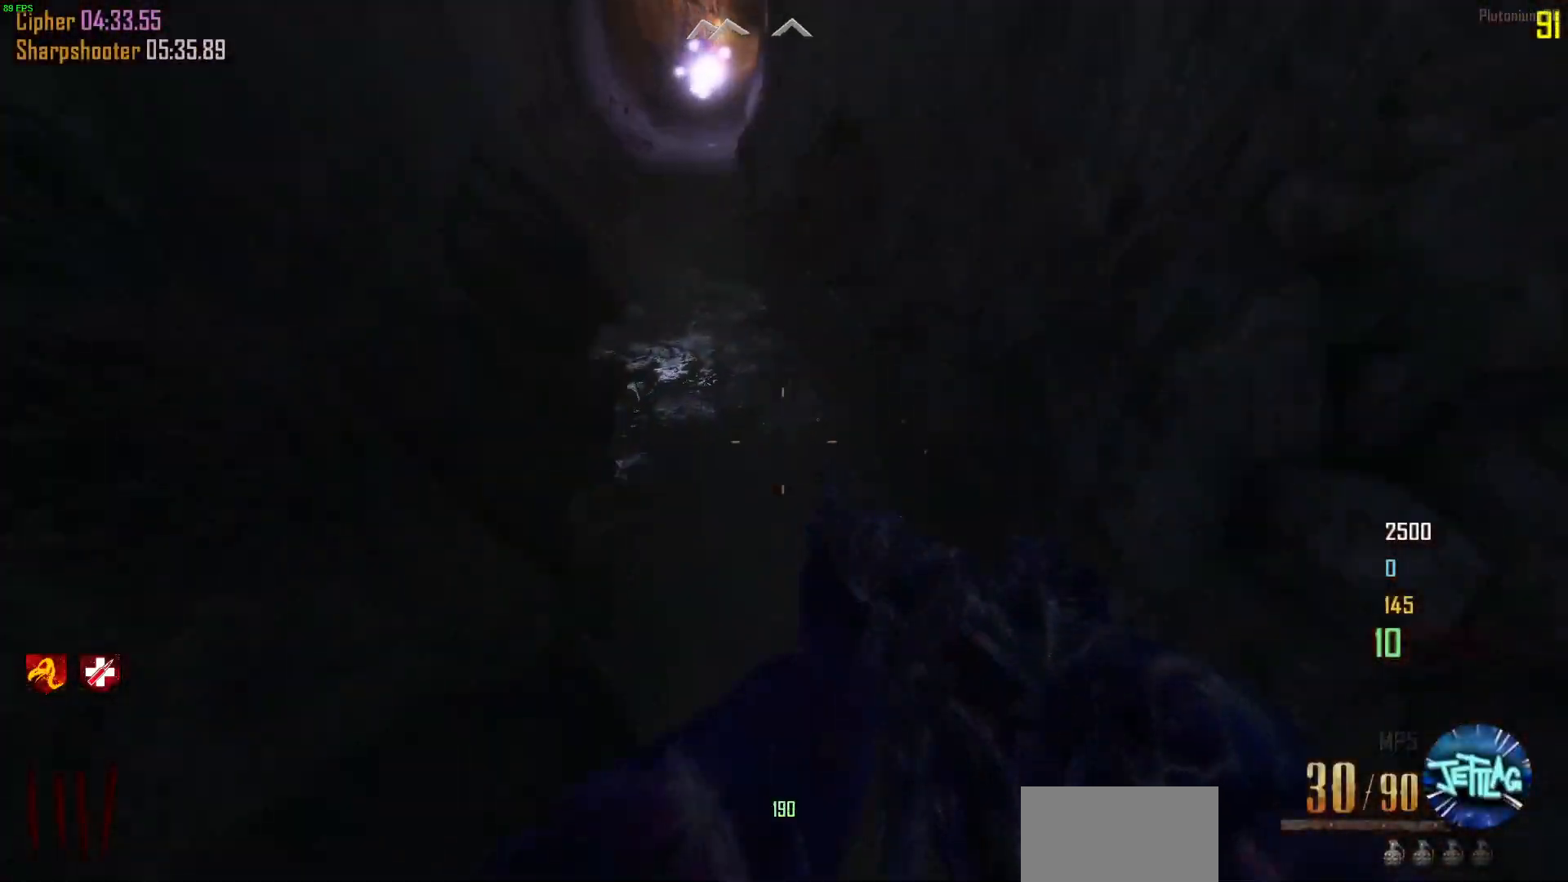
{"keys": ["a", "shift", "w"], "mouse": [], "events": [[33, "a", "up"], [33, "space", "up"], [100, "shift", "down"], [300, "a", "down"], [400, "a", "up"], [400, "d", "down"], [467, "a", "down"], [500, "d", "up"]]}